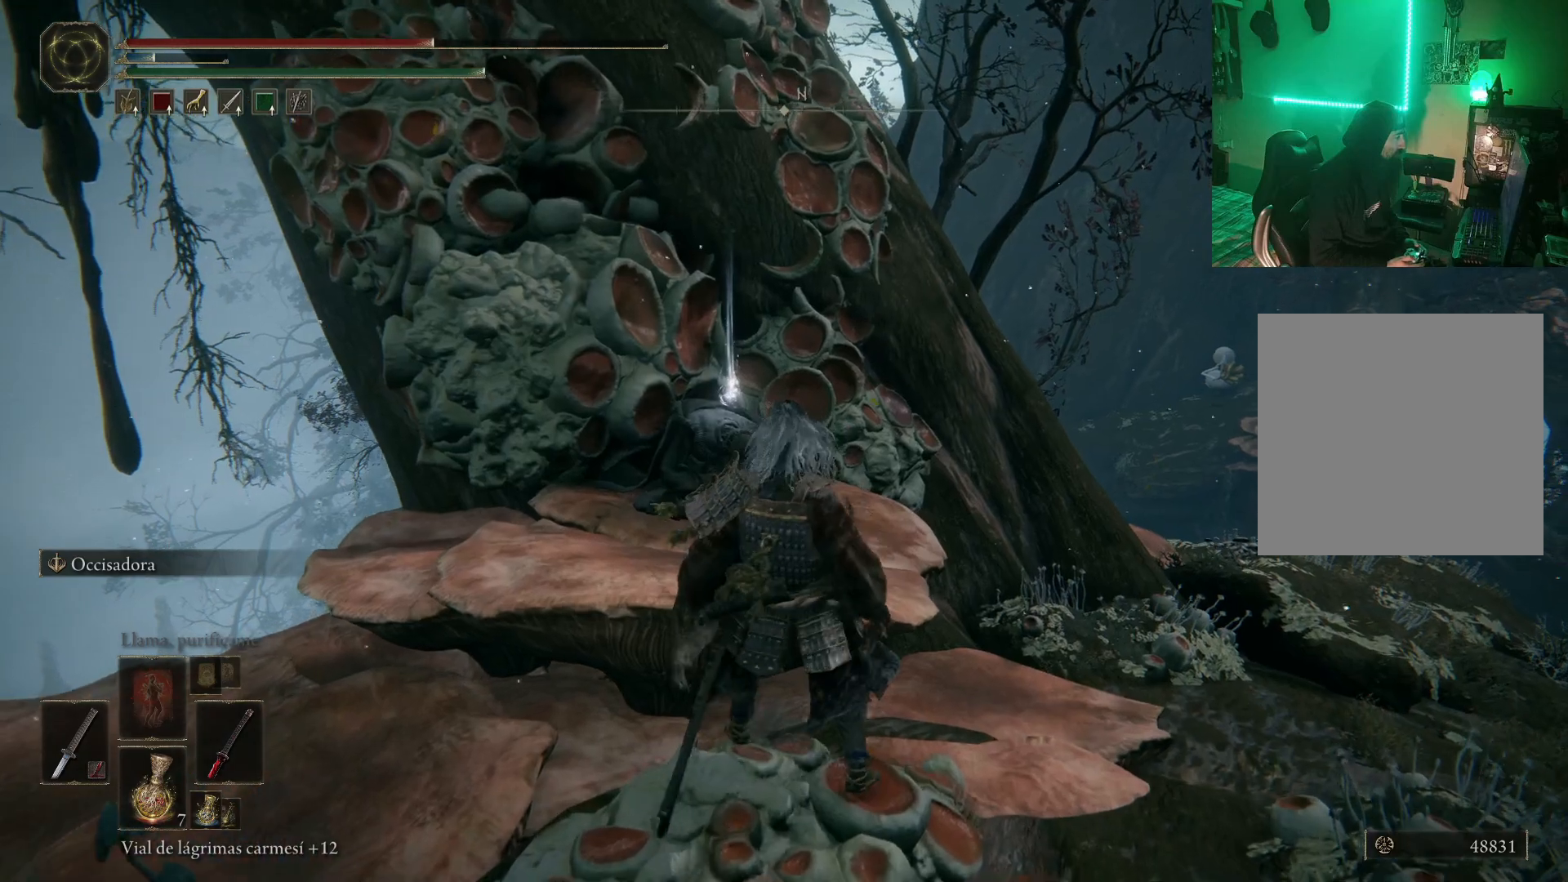
Gameplay with a controller (Xbox layout); each line is a JSON object with the inputs held at the frame after it. "events" lists button and stick changes between this image and that frame as [ms after this image, input, new state], when the widget could be followed in between.
{"buttons": [], "left_stick": "up-left", "right_stick": "center", "events": [[183, "A", "down"], [250, "left_stick", "up-left"], [267, "A", "up"]]}
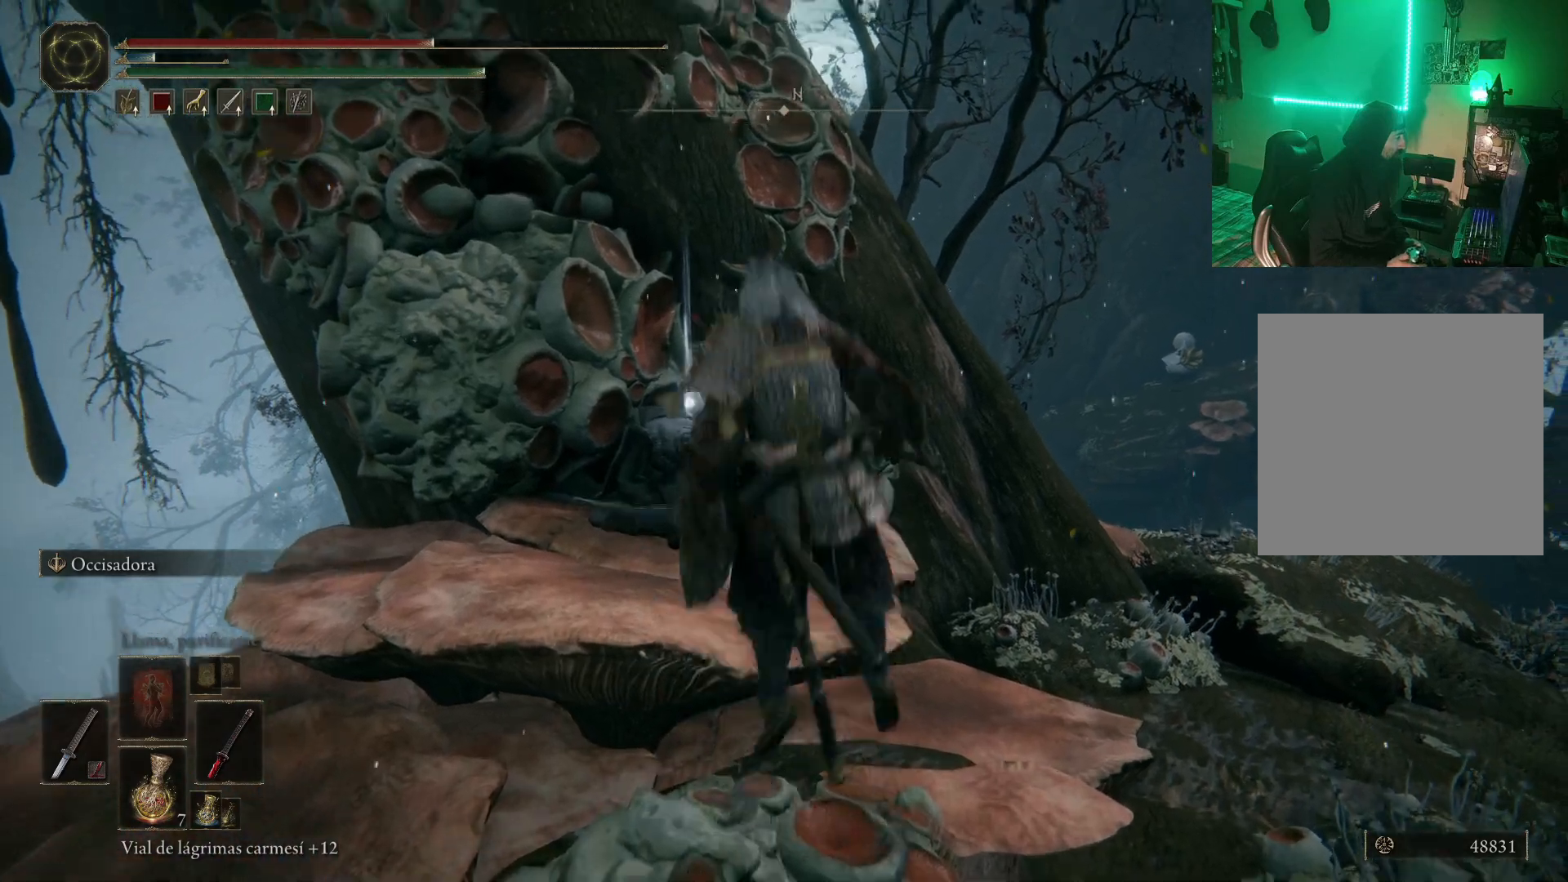
{"buttons": [], "left_stick": "up", "right_stick": "center", "events": [[150, "left_stick", "center"], [233, "Y", "down"], [300, "Y", "up"], [400, "Y", "down"], [433, "left_stick", "up"], [500, "Y", "up"]]}
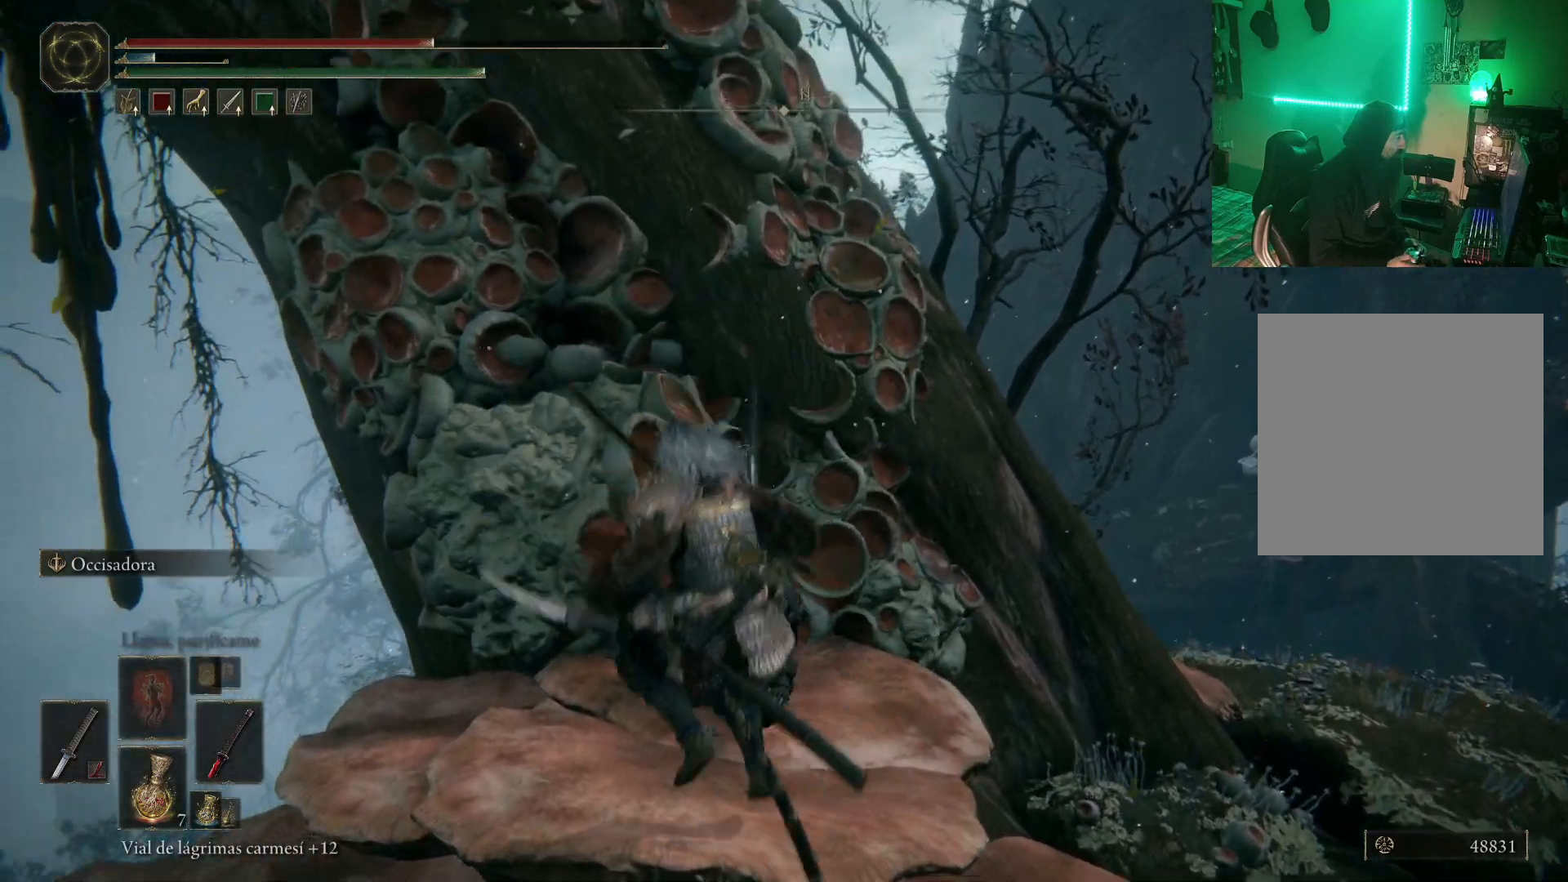
{"buttons": [], "left_stick": "center", "right_stick": "center", "events": [[83, "Y", "down"], [100, "left_stick", "center"], [167, "Y", "up"], [250, "Y", "down"], [250, "left_stick", "up"], [333, "Y", "up"], [367, "Y", "down"], [433, "left_stick", "center"], [467, "Y", "up"]]}
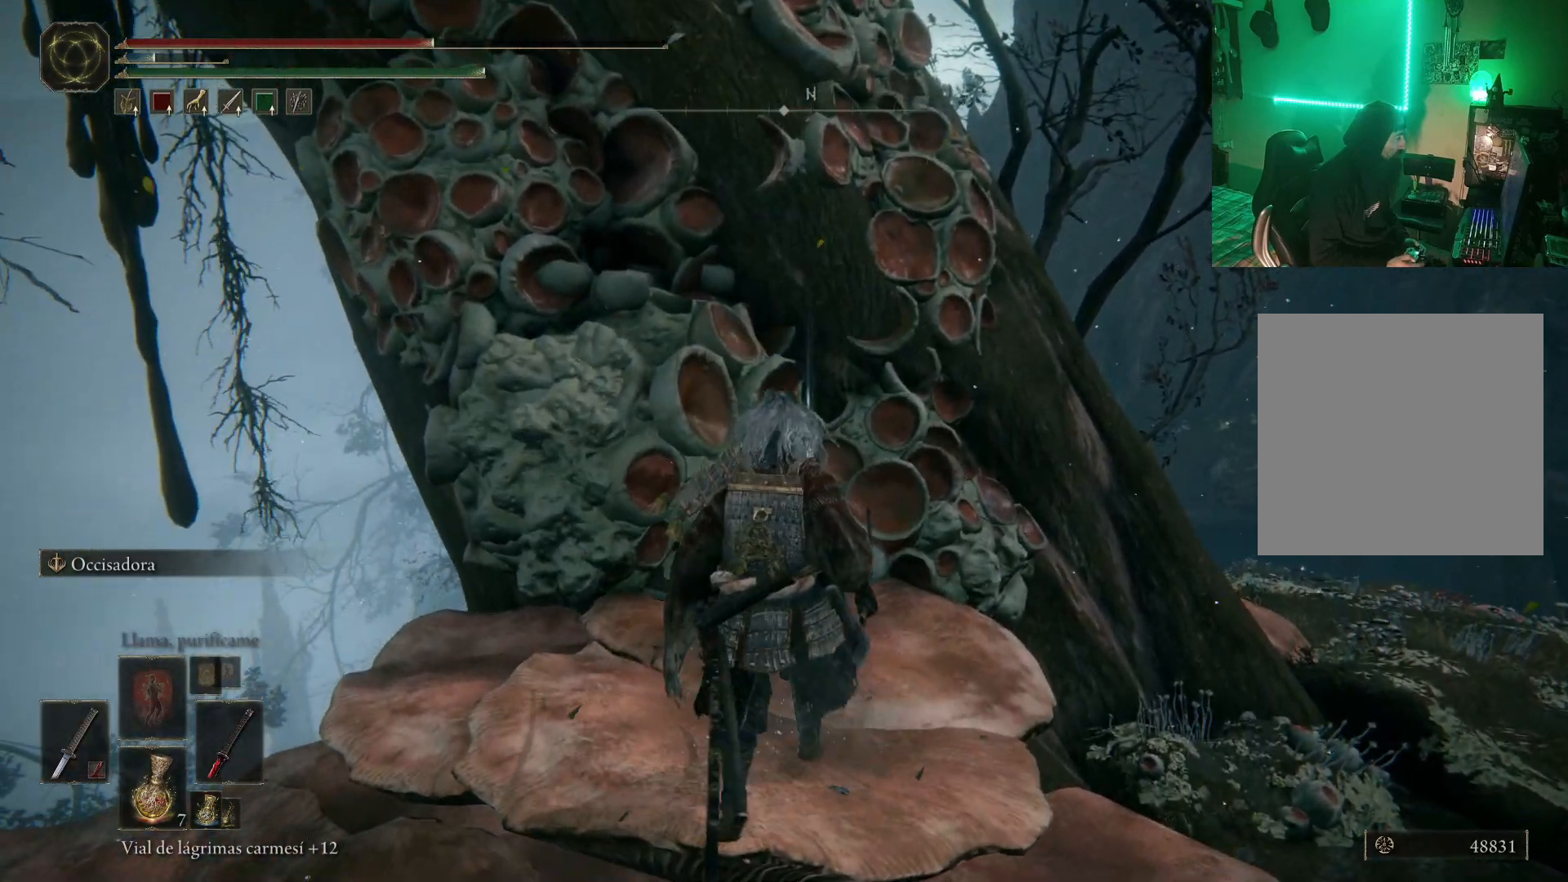
{"buttons": [], "left_stick": "up", "right_stick": "center", "events": [[50, "Y", "down"], [67, "left_stick", "up"], [133, "Y", "up"], [183, "Y", "down"], [283, "Y", "up"], [333, "left_stick", "center"], [383, "Y", "down"], [383, "left_stick", "up"], [483, "Y", "up"]]}
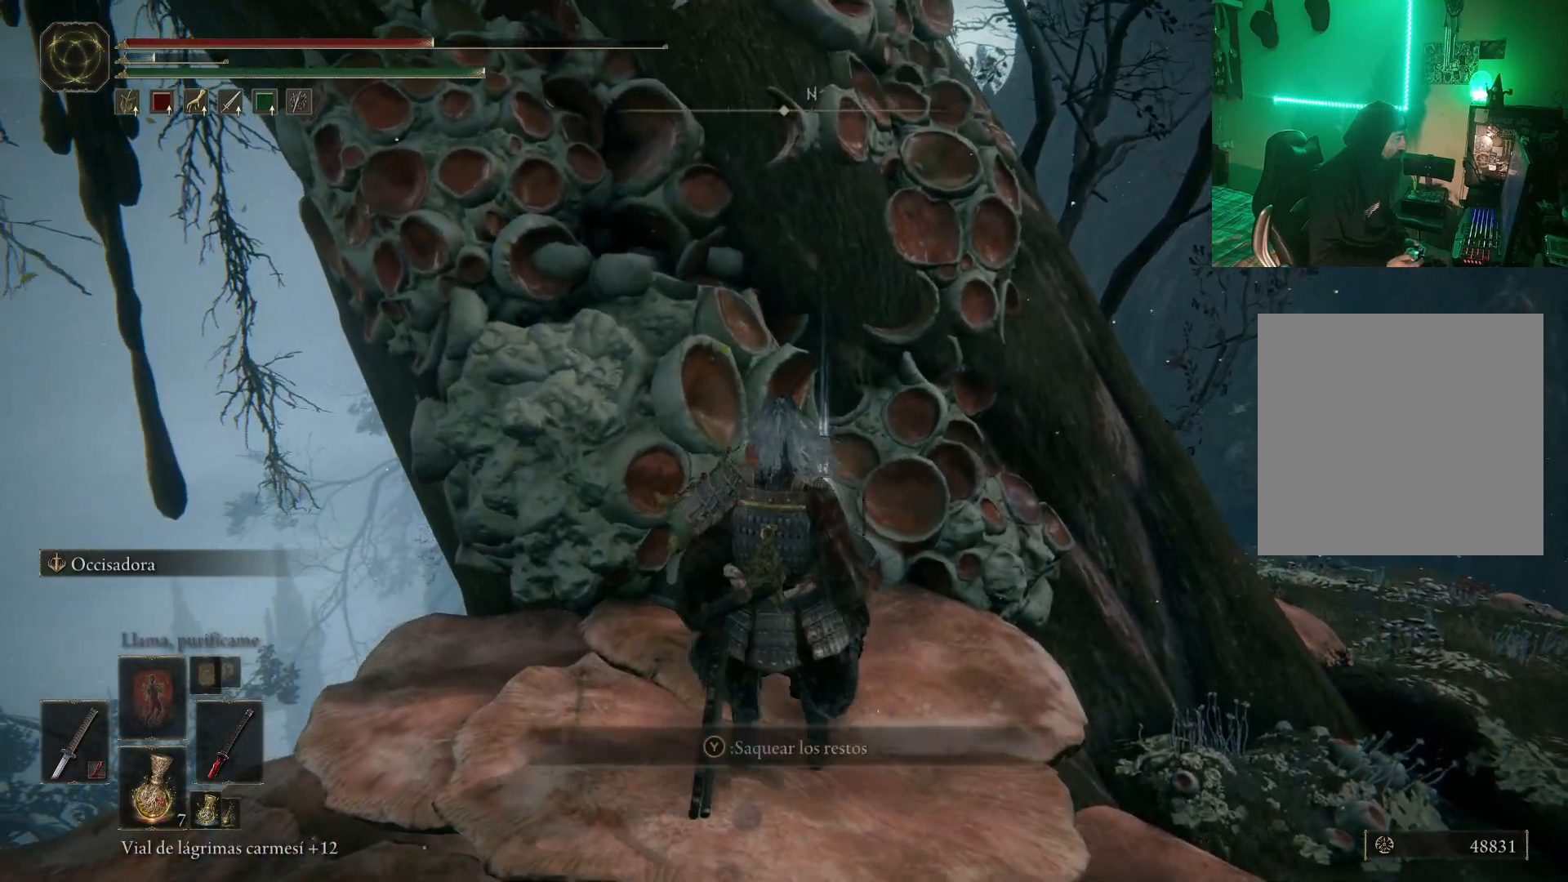
{"buttons": [], "left_stick": "center", "right_stick": "down-left", "events": [[33, "Y", "down"], [67, "left_stick", "center"], [150, "Y", "up"], [217, "Y", "down"], [283, "Y", "up"], [500, "right_stick", "down-left"]]}
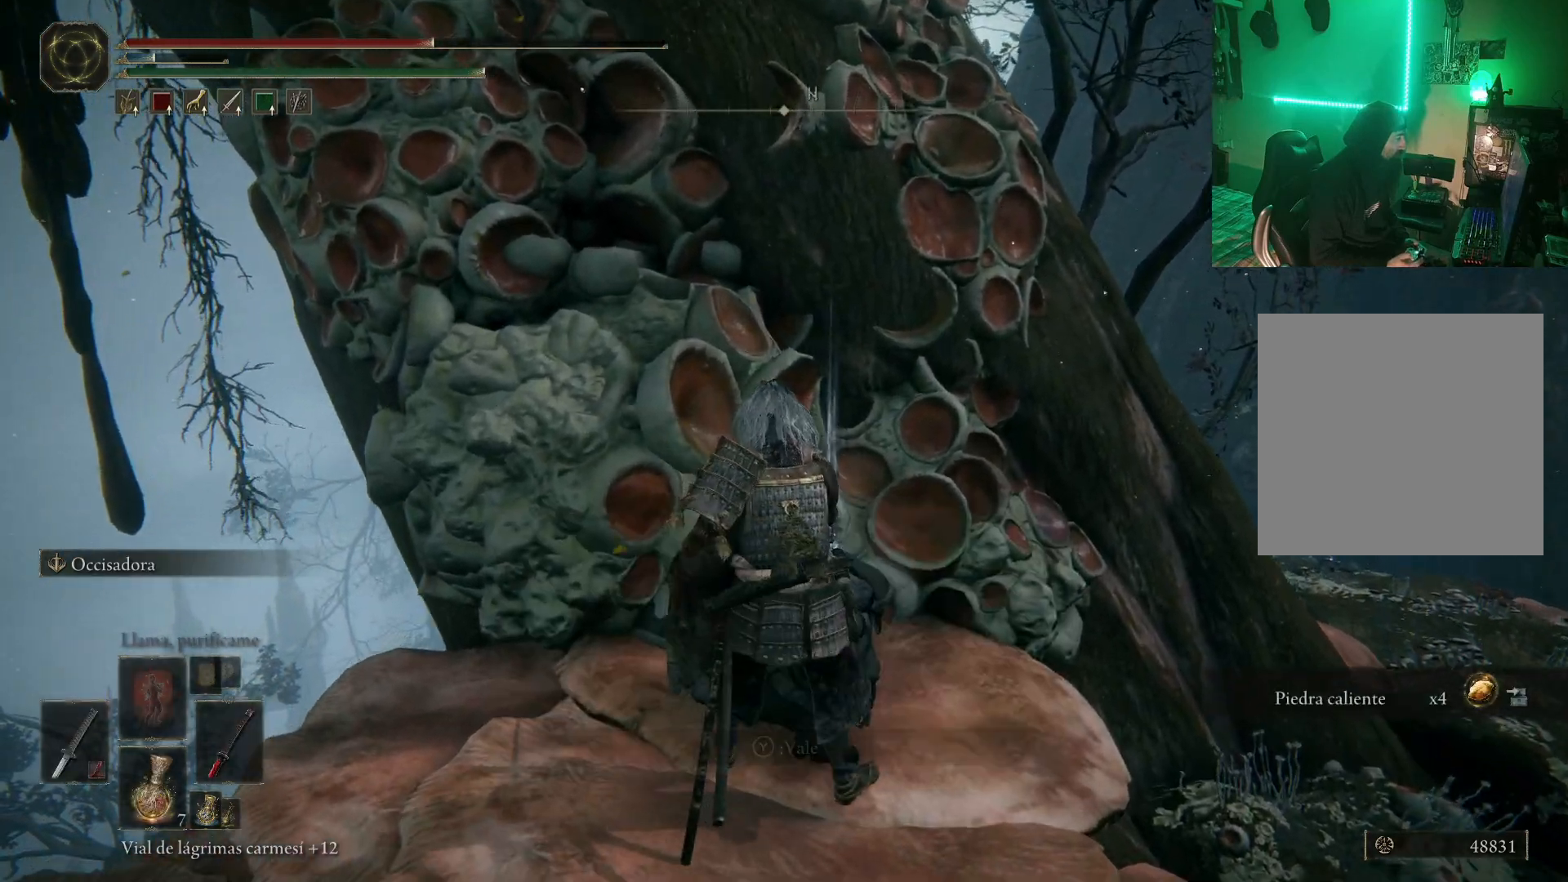
{"buttons": [], "left_stick": "center", "right_stick": "down-left", "events": []}
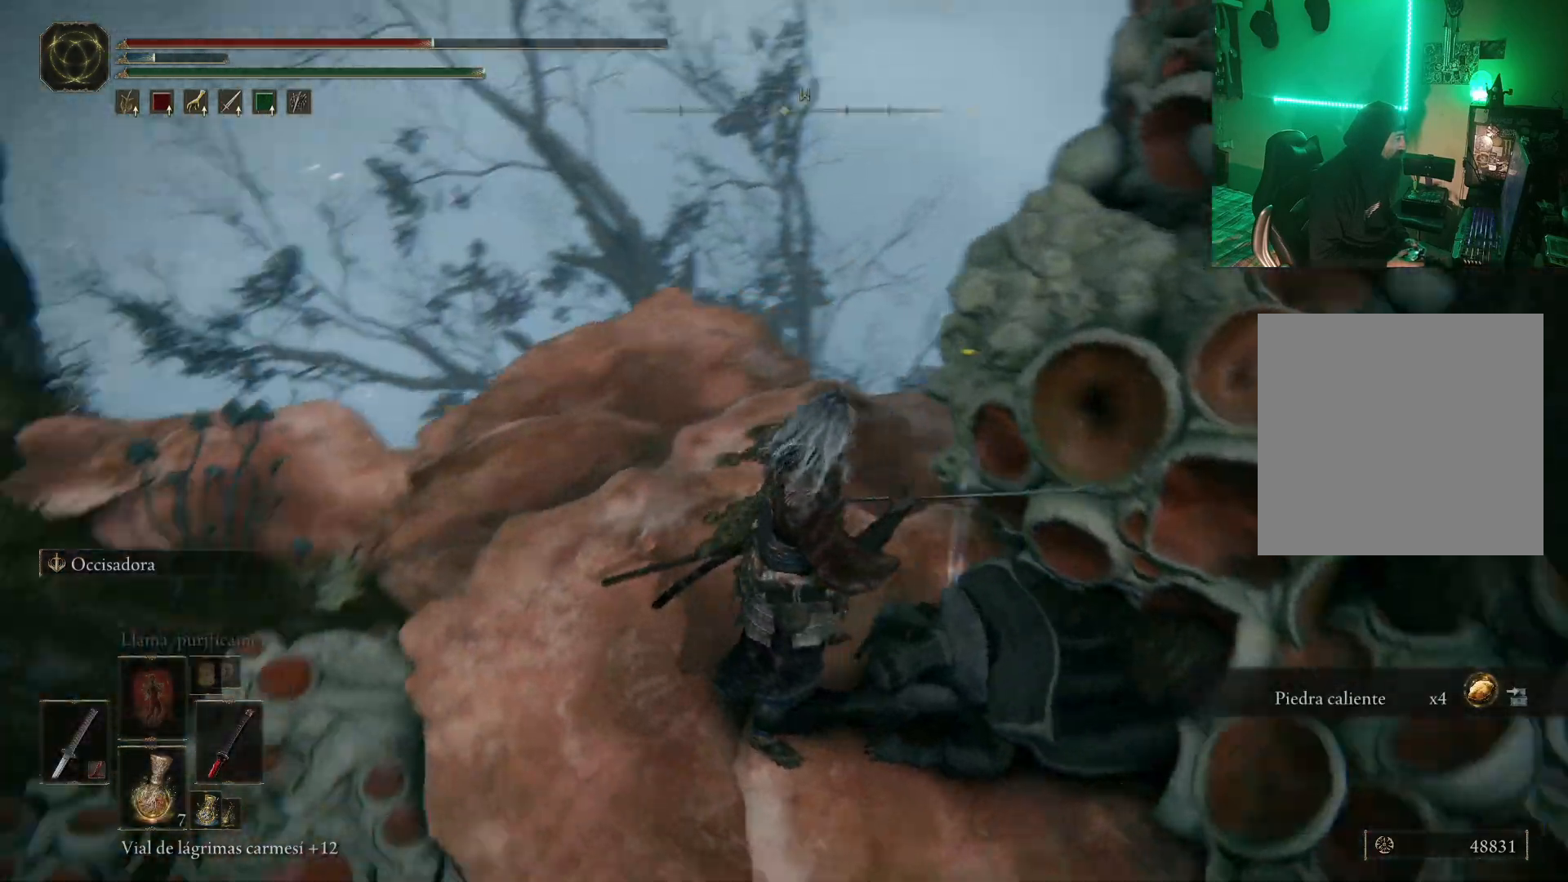
{"buttons": [], "left_stick": "center", "right_stick": "down-left", "events": [[83, "right_stick", "center"], [150, "left_stick", "up"], [267, "right_stick", "left"], [300, "left_stick", "center"], [367, "right_stick", "down-left"]]}
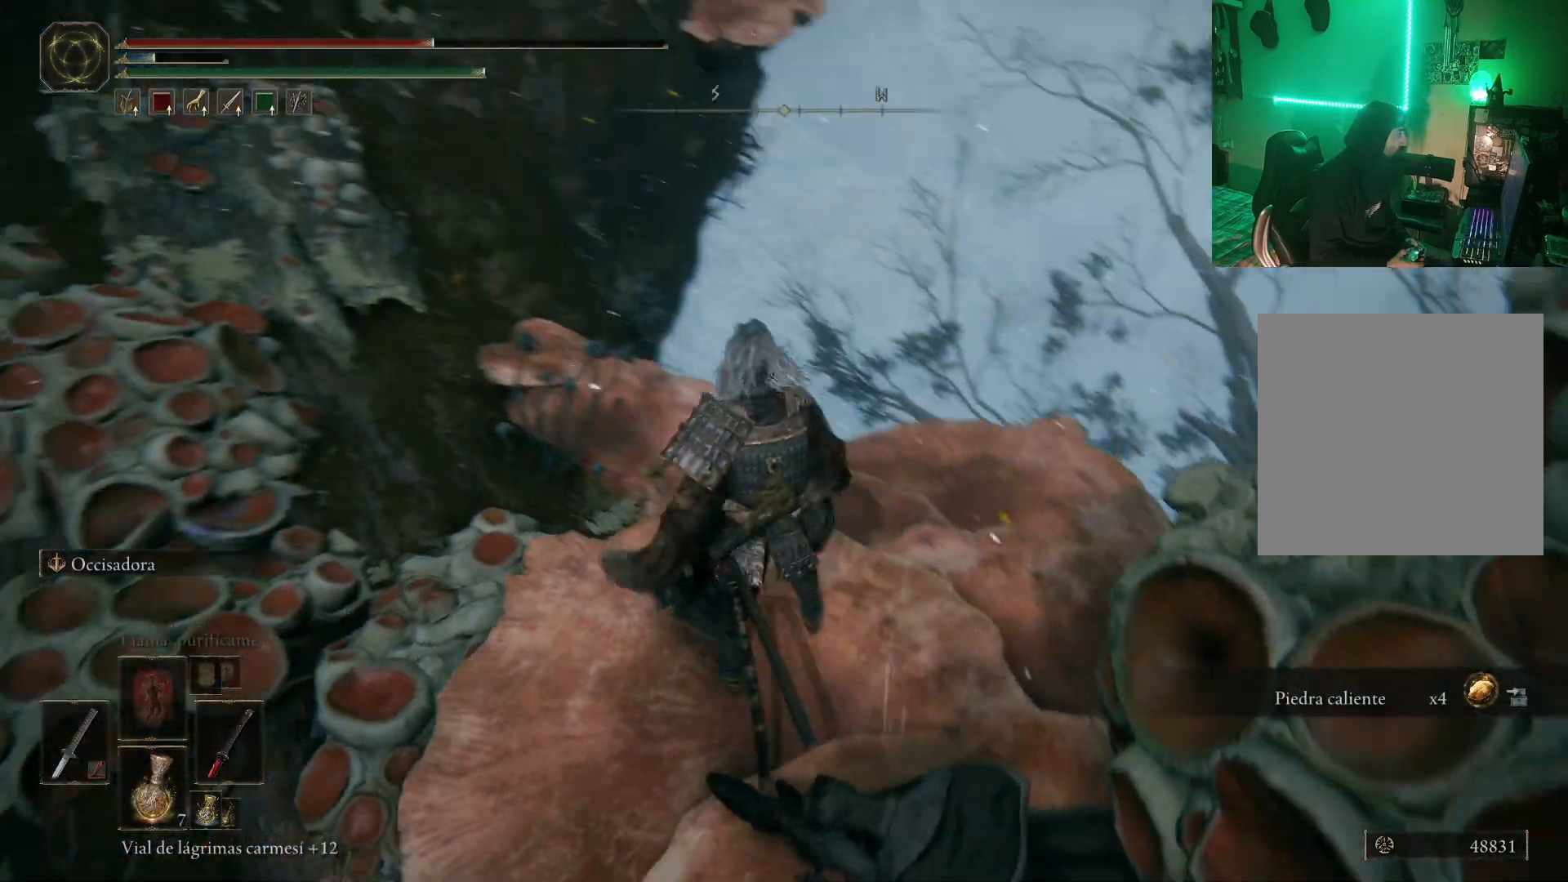
{"buttons": [], "left_stick": "up-left", "right_stick": "up-right", "events": [[183, "left_stick", "up-left"], [217, "L2", "down"], [317, "L2", "up"], [317, "right_stick", "up-left"], [467, "right_stick", "up-right"]]}
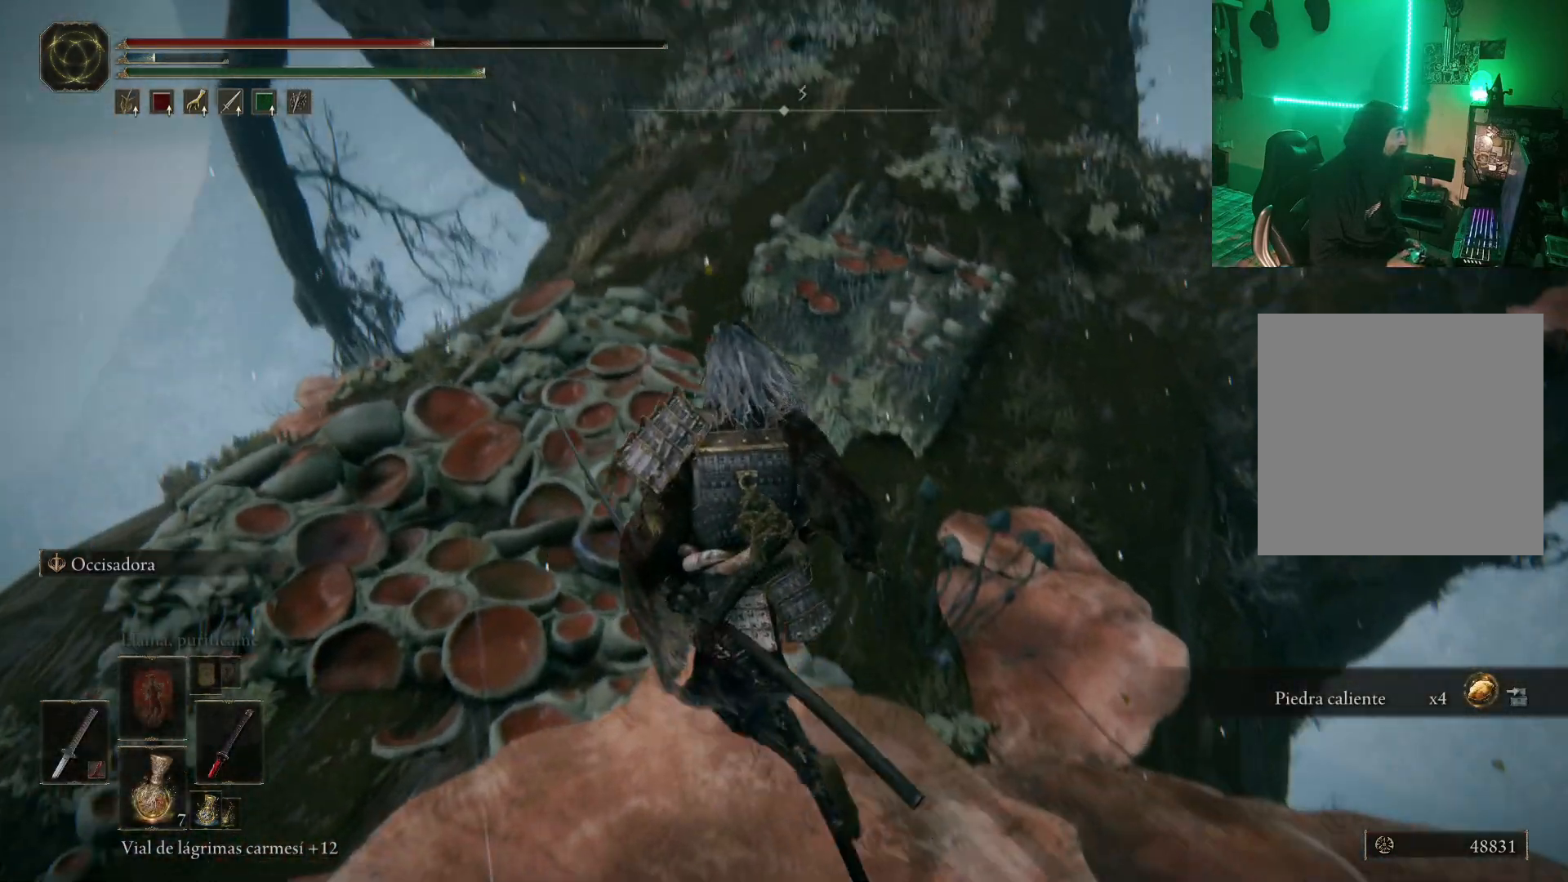
{"buttons": [], "left_stick": "up-left", "right_stick": "up-right", "events": [[117, "right_stick", "center"], [433, "right_stick", "up-right"]]}
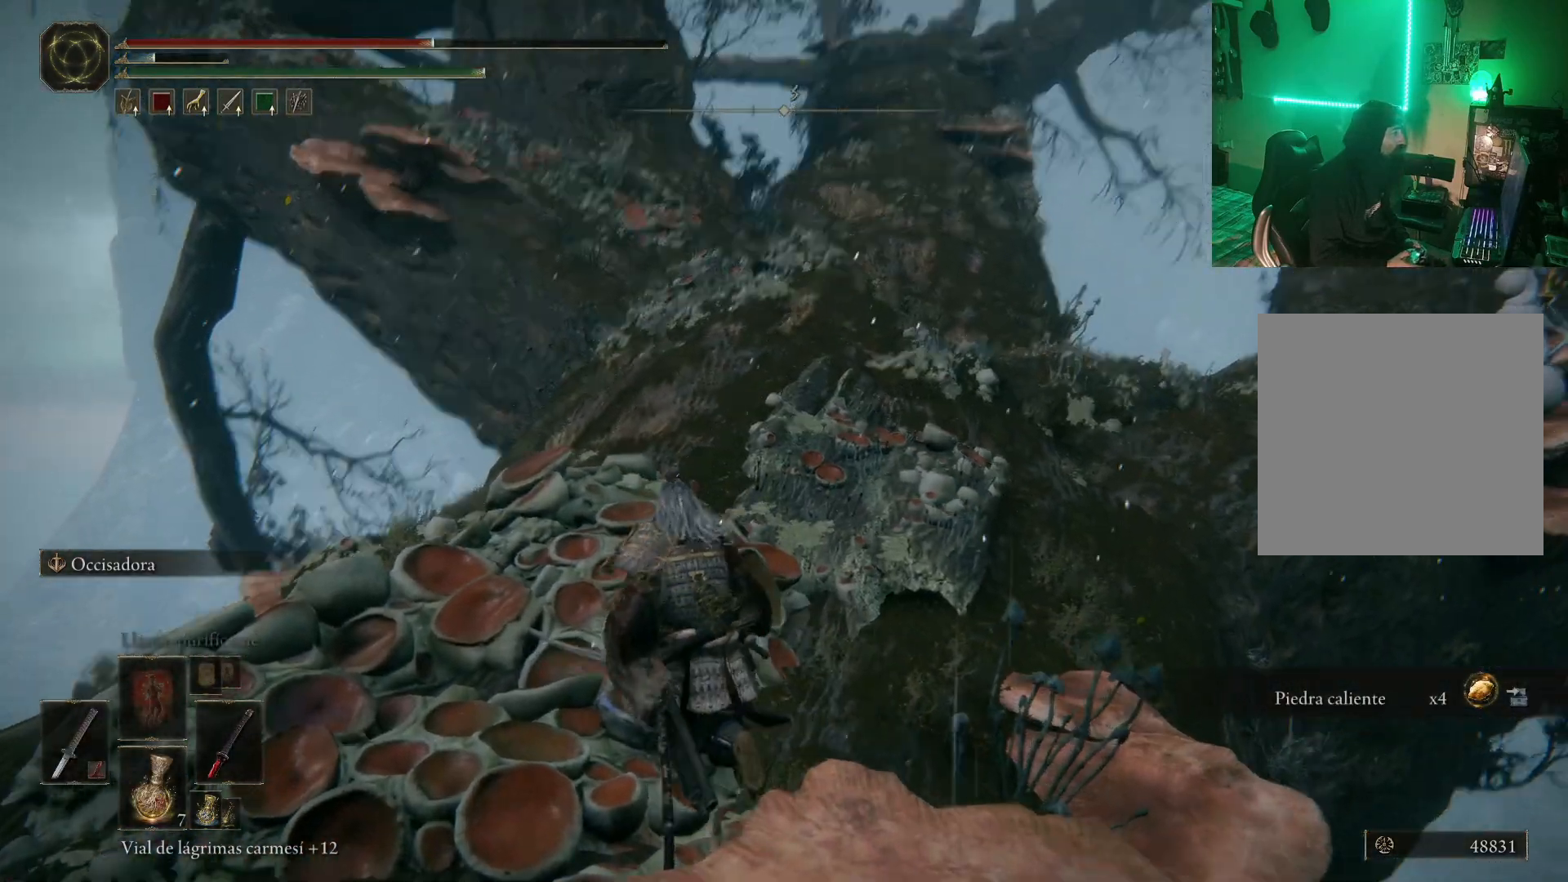
{"buttons": [], "left_stick": "up", "right_stick": "center", "events": [[167, "right_stick", "center"], [467, "left_stick", "up"]]}
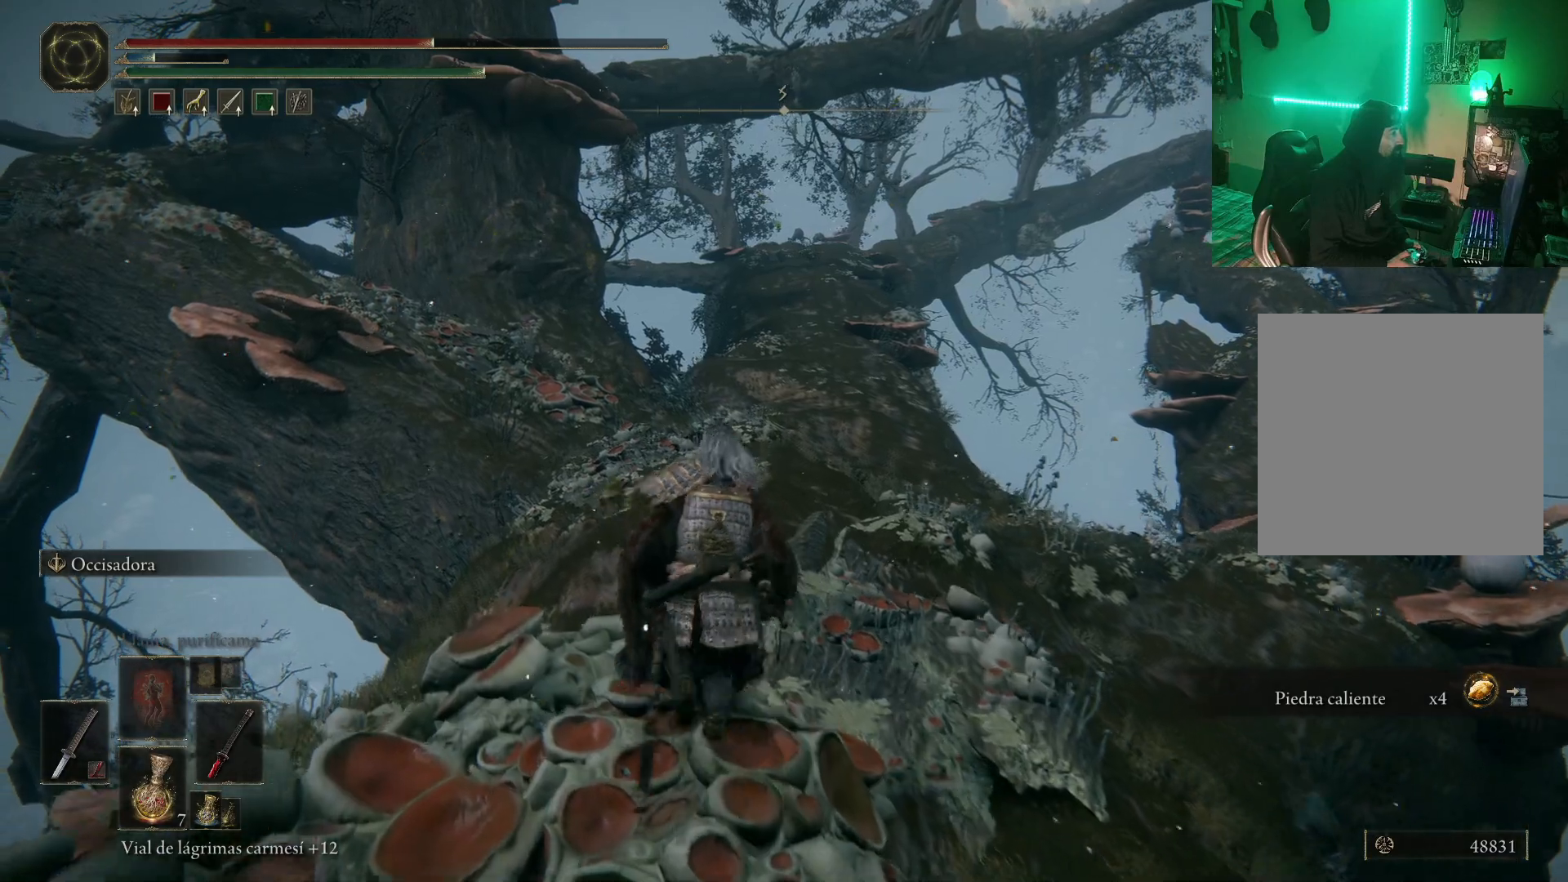
{"buttons": ["B"], "left_stick": "up", "right_stick": "center", "events": [[233, "B", "down"]]}
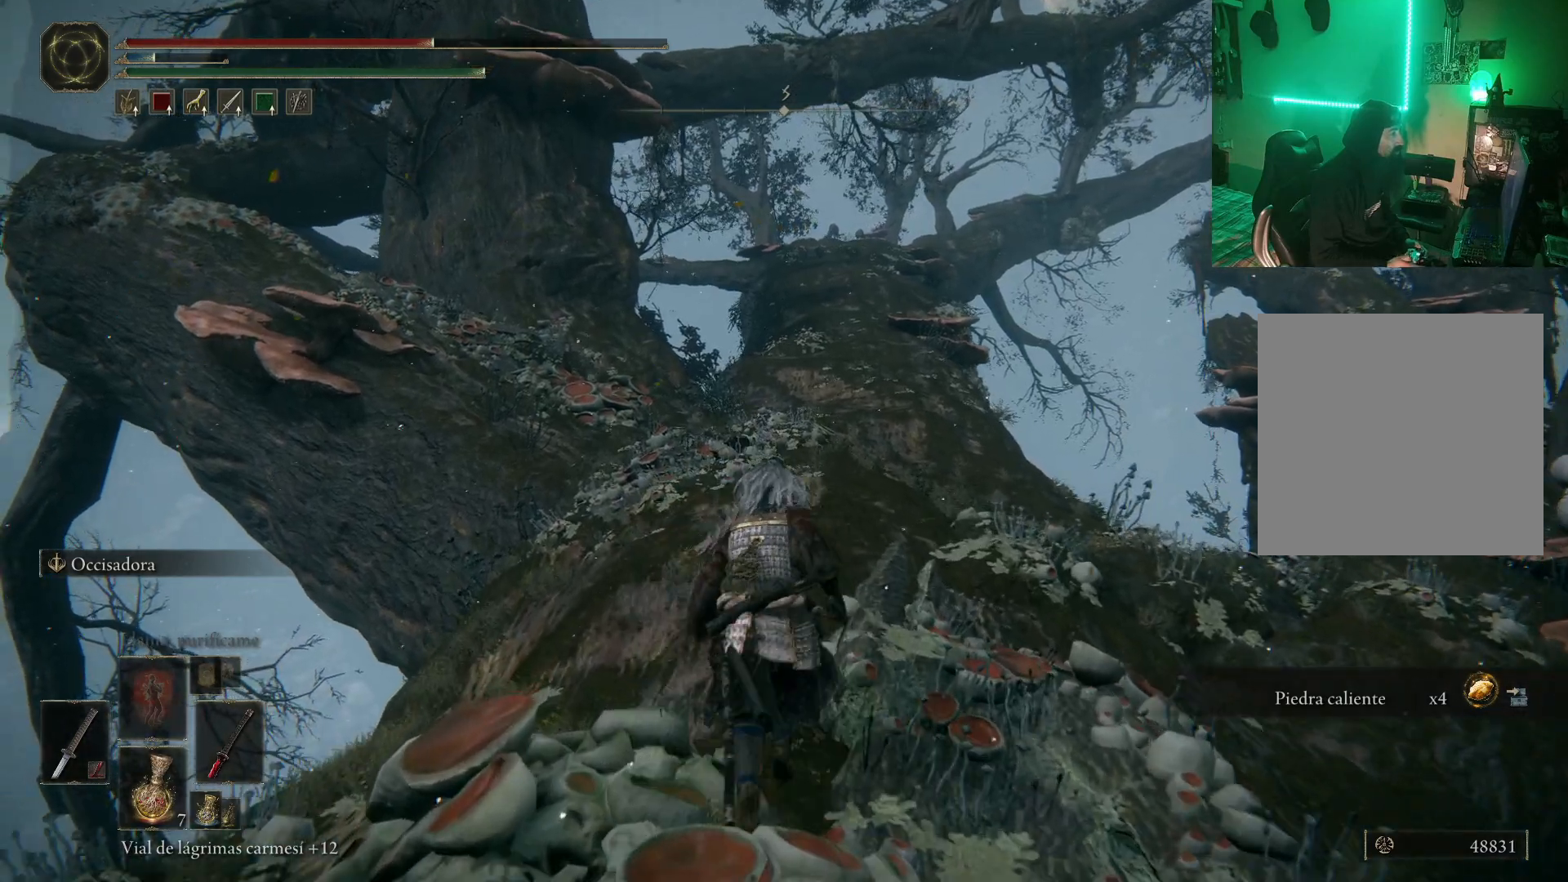
{"buttons": ["B"], "left_stick": "up", "right_stick": "center", "events": []}
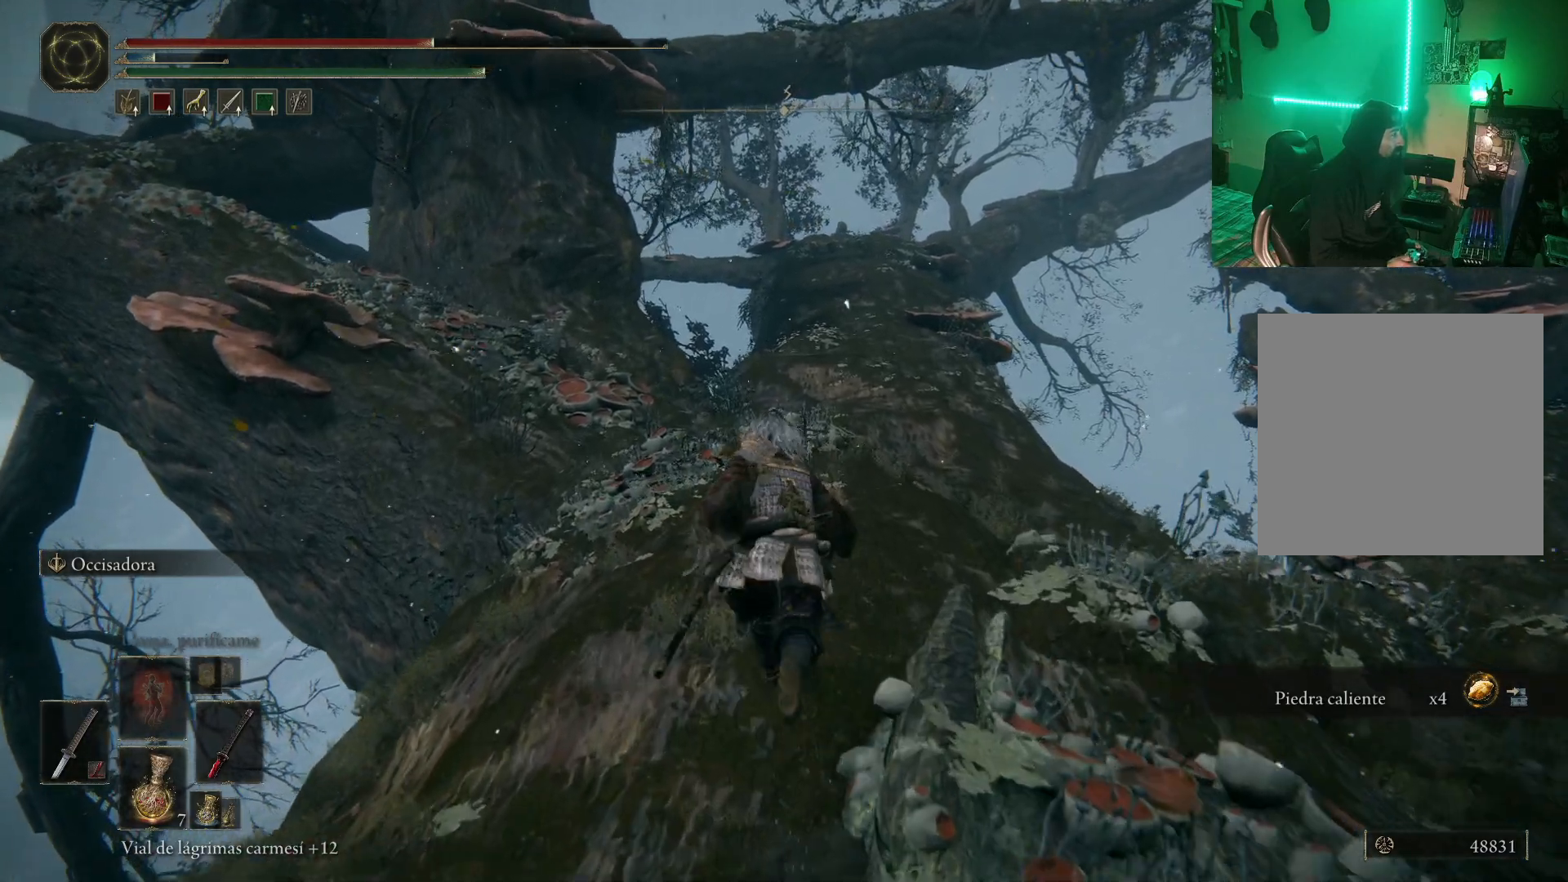
{"buttons": ["B"], "left_stick": "up", "right_stick": "center", "events": []}
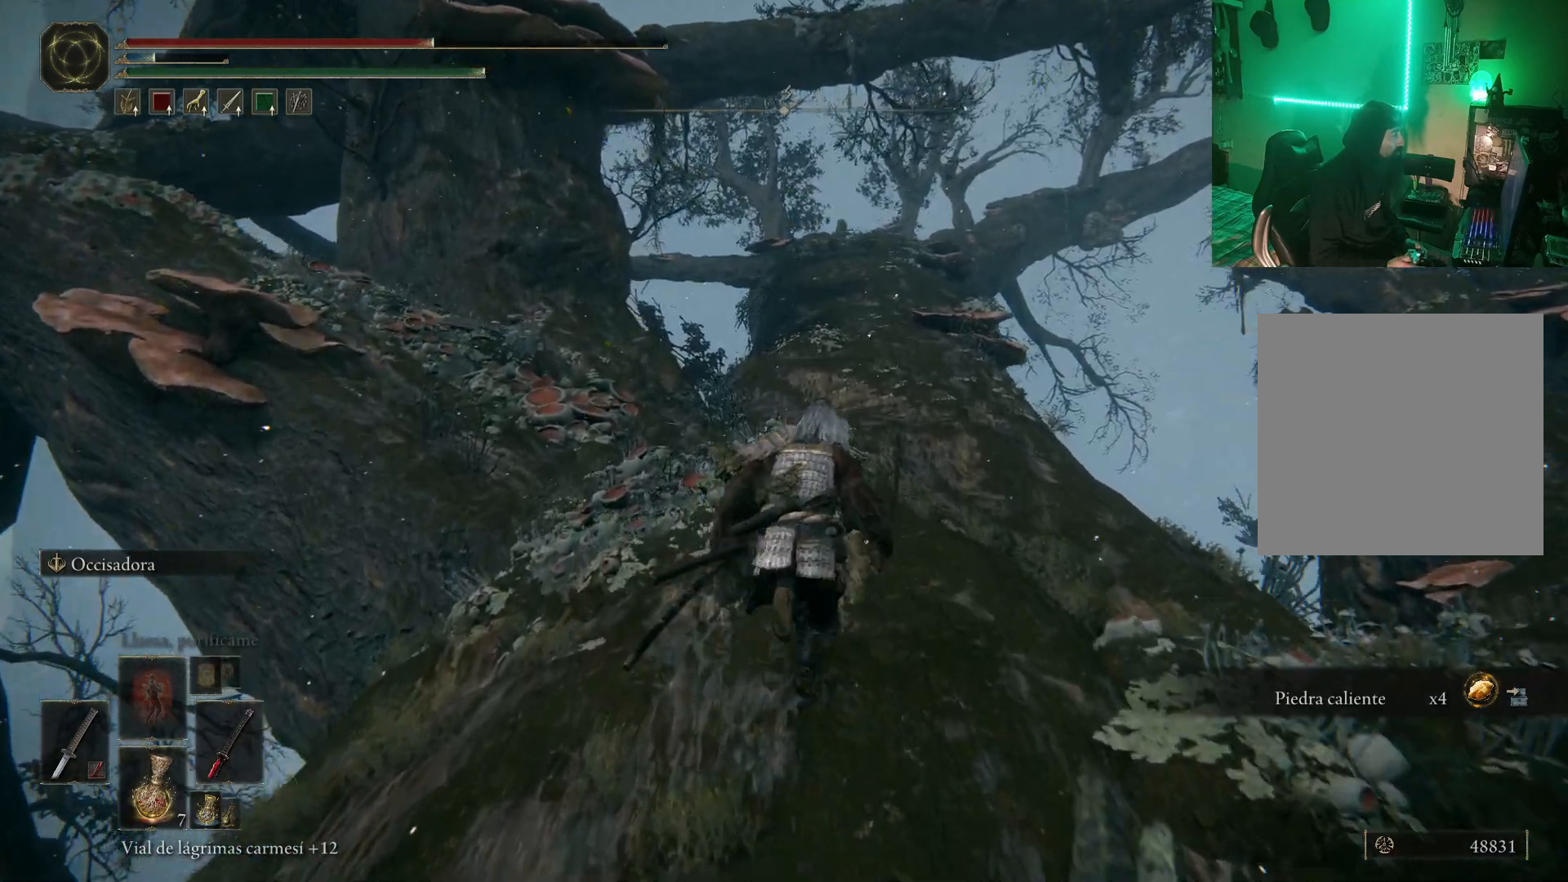
{"buttons": ["B"], "left_stick": "up", "right_stick": "center", "events": []}
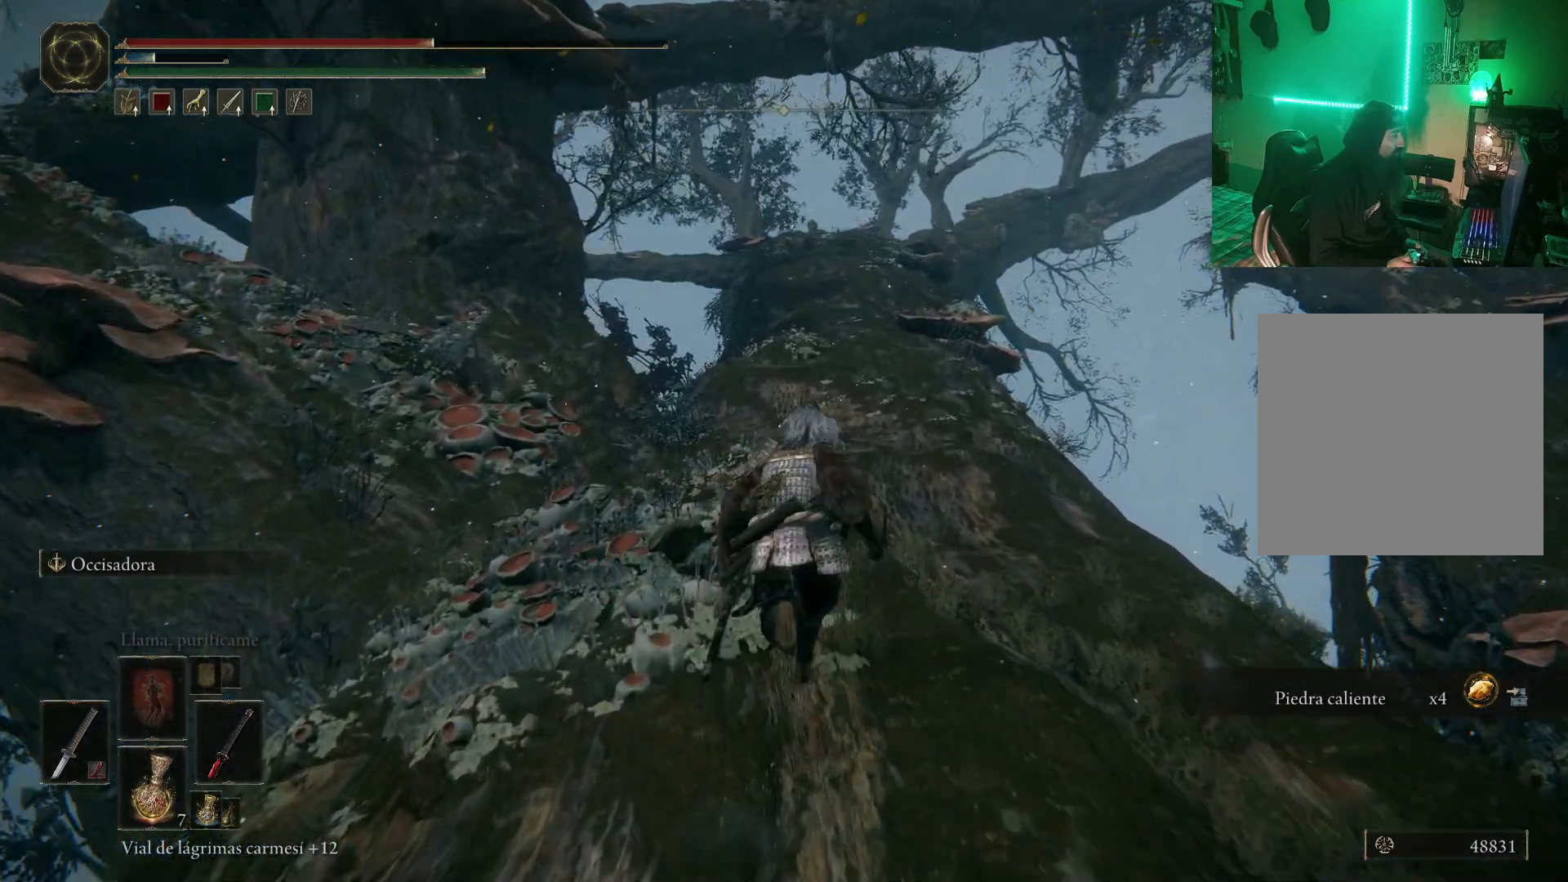
{"buttons": ["B"], "left_stick": "up", "right_stick": "center", "events": []}
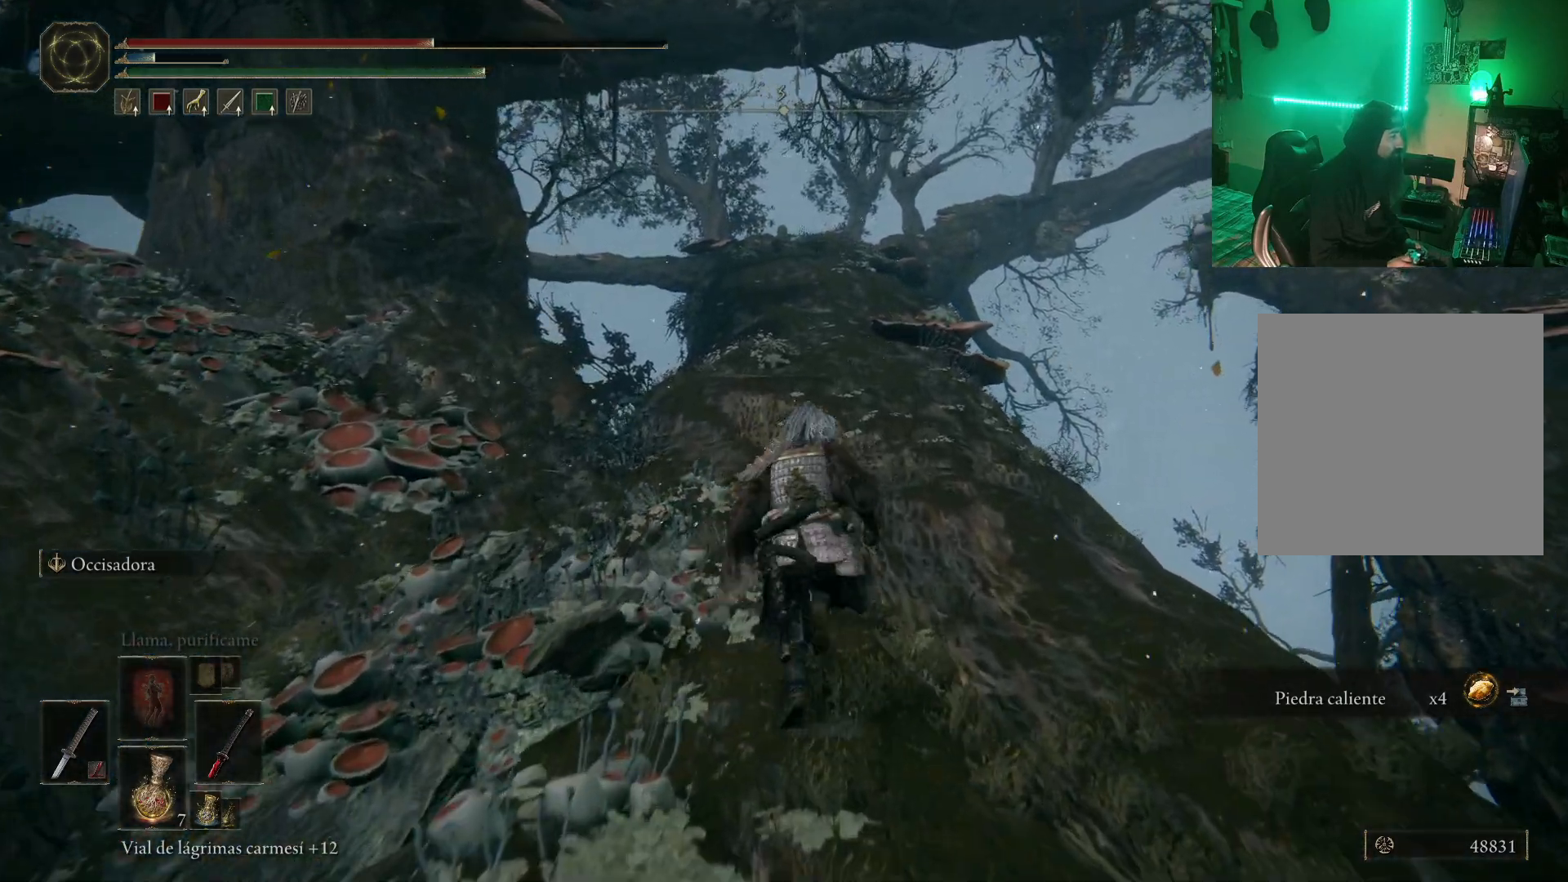
{"buttons": ["B"], "left_stick": "up", "right_stick": "center", "events": []}
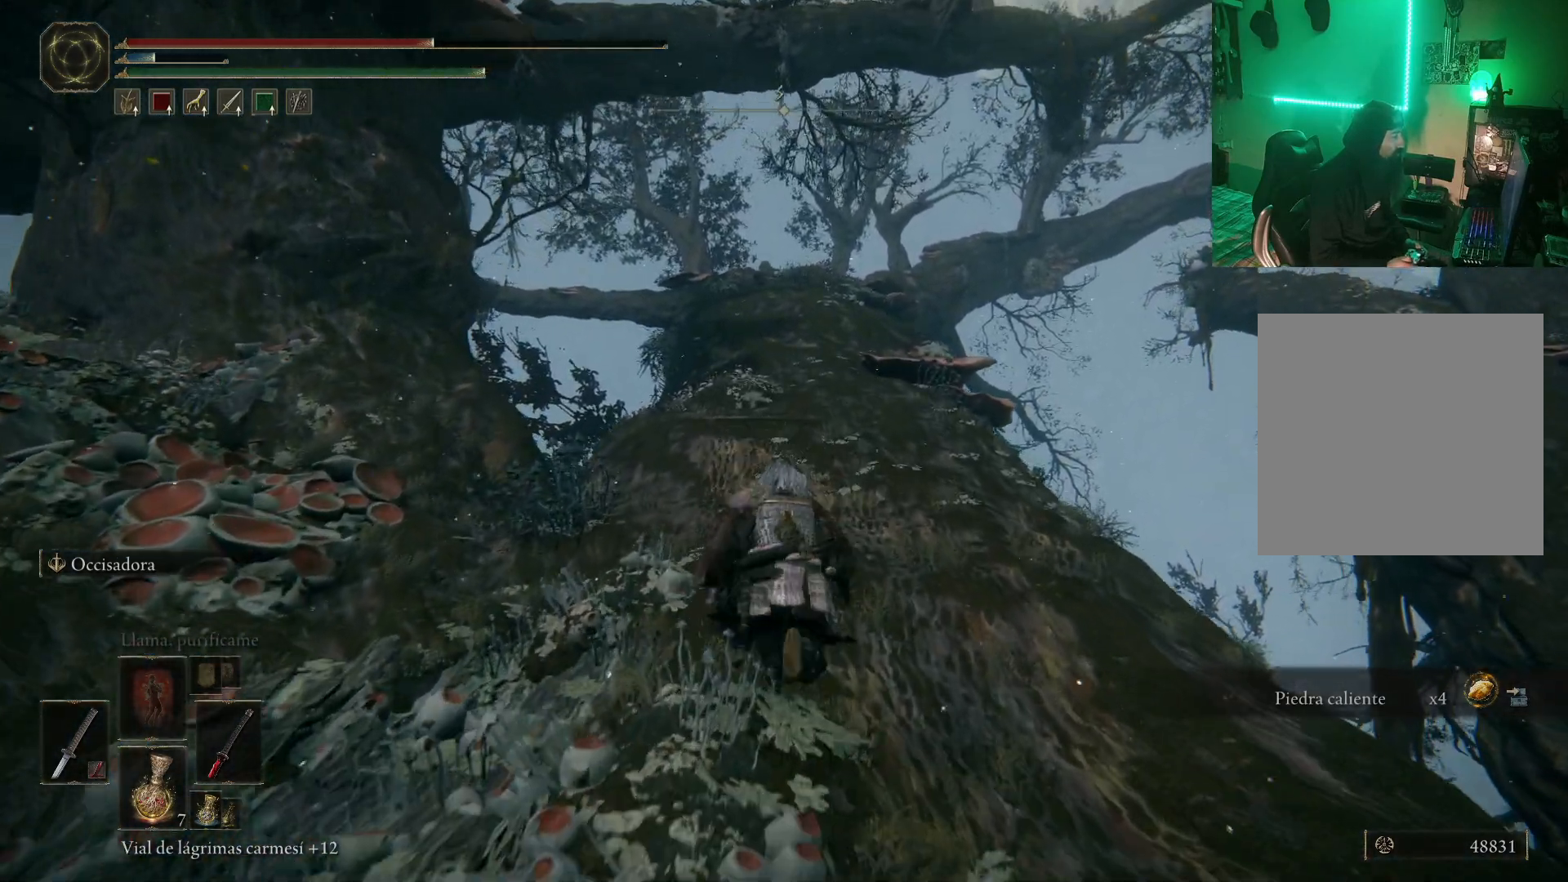
{"buttons": ["B"], "left_stick": "up", "right_stick": "center", "events": []}
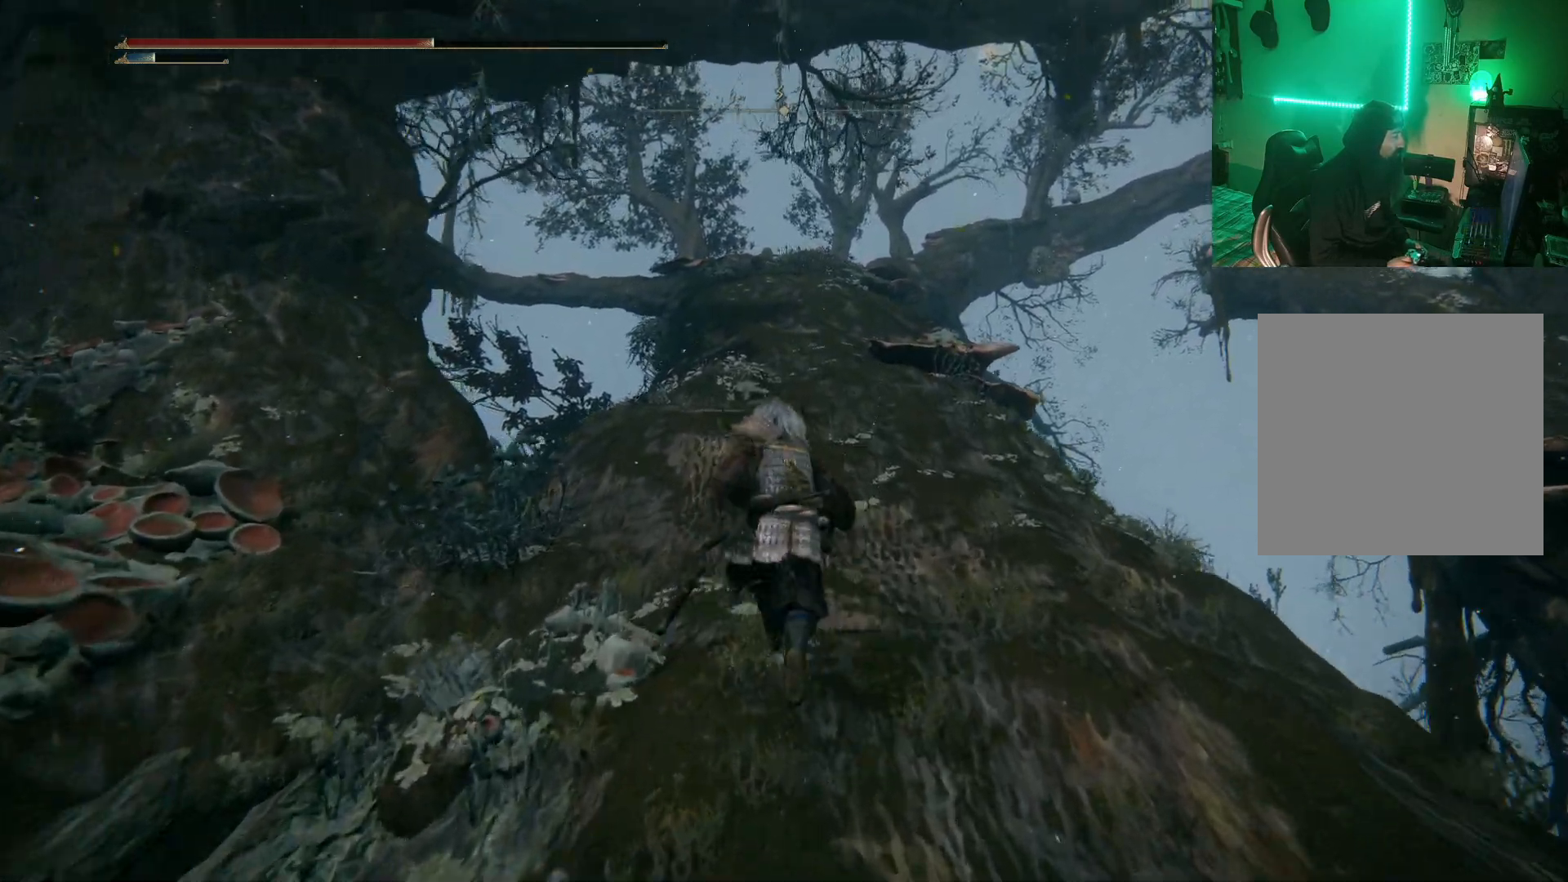
{"buttons": ["B"], "left_stick": "up", "right_stick": "center", "events": []}
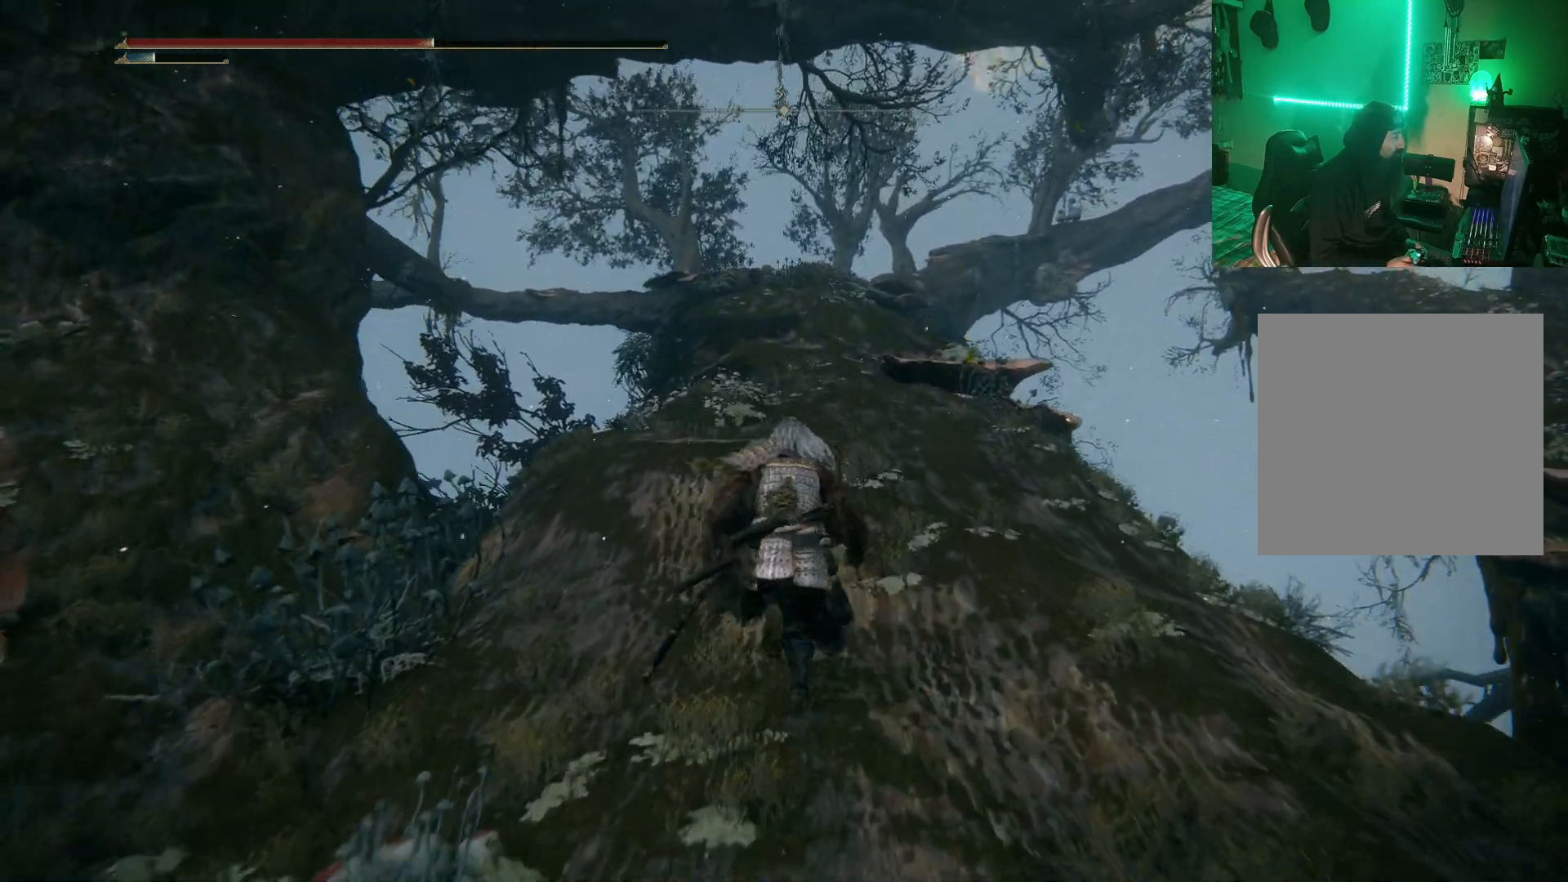
{"buttons": [], "left_stick": "up", "right_stick": "center"}
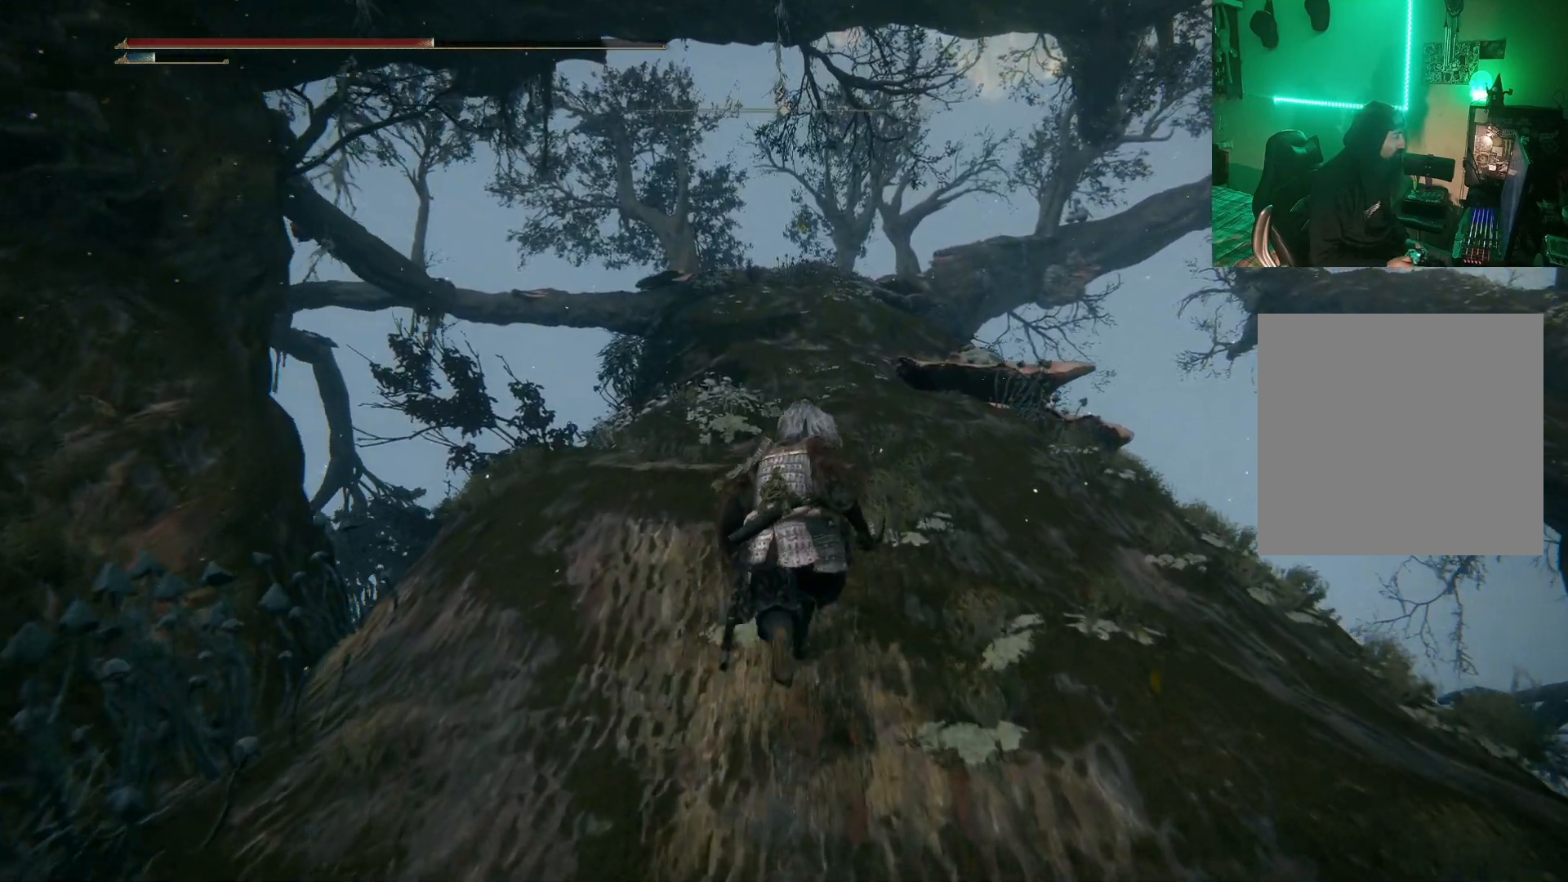
{"buttons": [], "left_stick": "up", "right_stick": "center", "events": [[117, "right_stick", "down-left"], [167, "right_stick", "down"], [233, "L2", "down"], [450, "L2", "up"], [450, "right_stick", "center"]]}
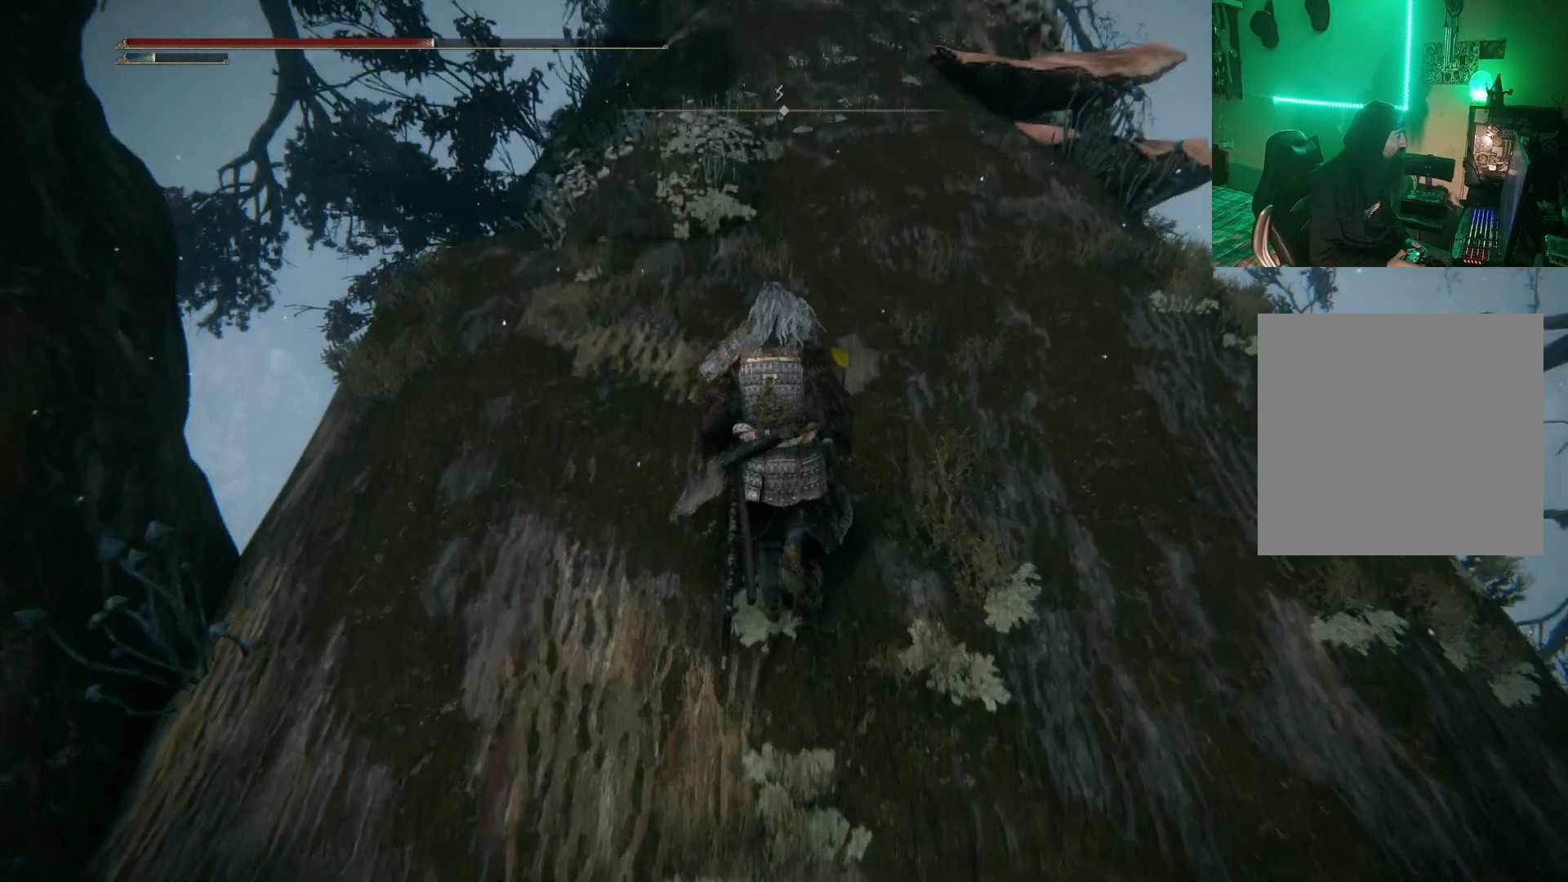
{"buttons": ["B", "L2"], "left_stick": "up", "right_stick": "center"}
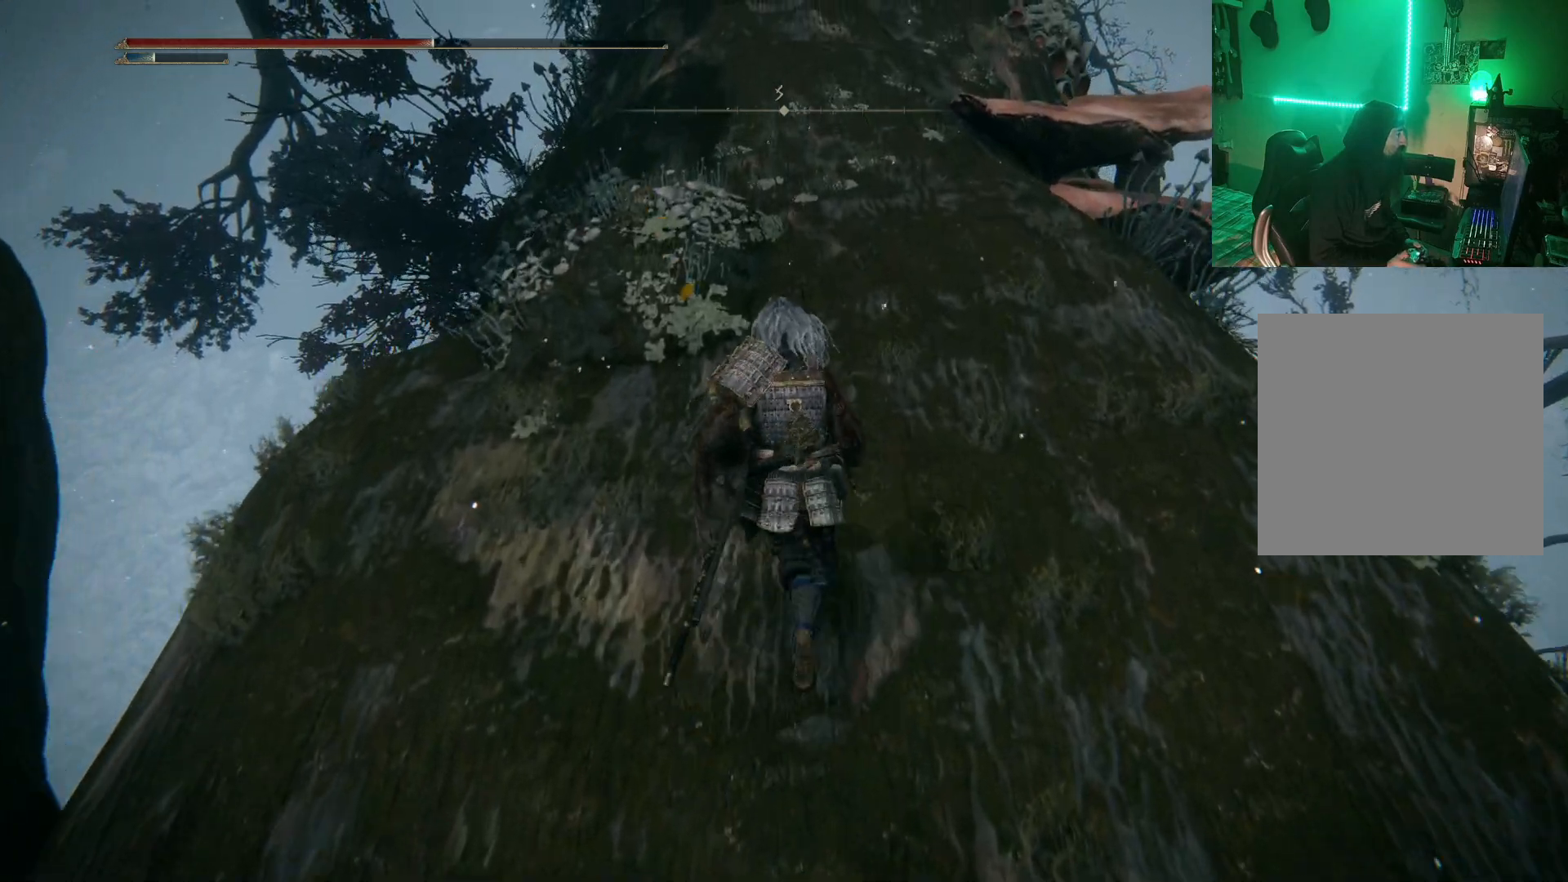
{"buttons": [], "left_stick": "up", "right_stick": "center", "events": [[267, "L2", "up"], [417, "B", "up"]]}
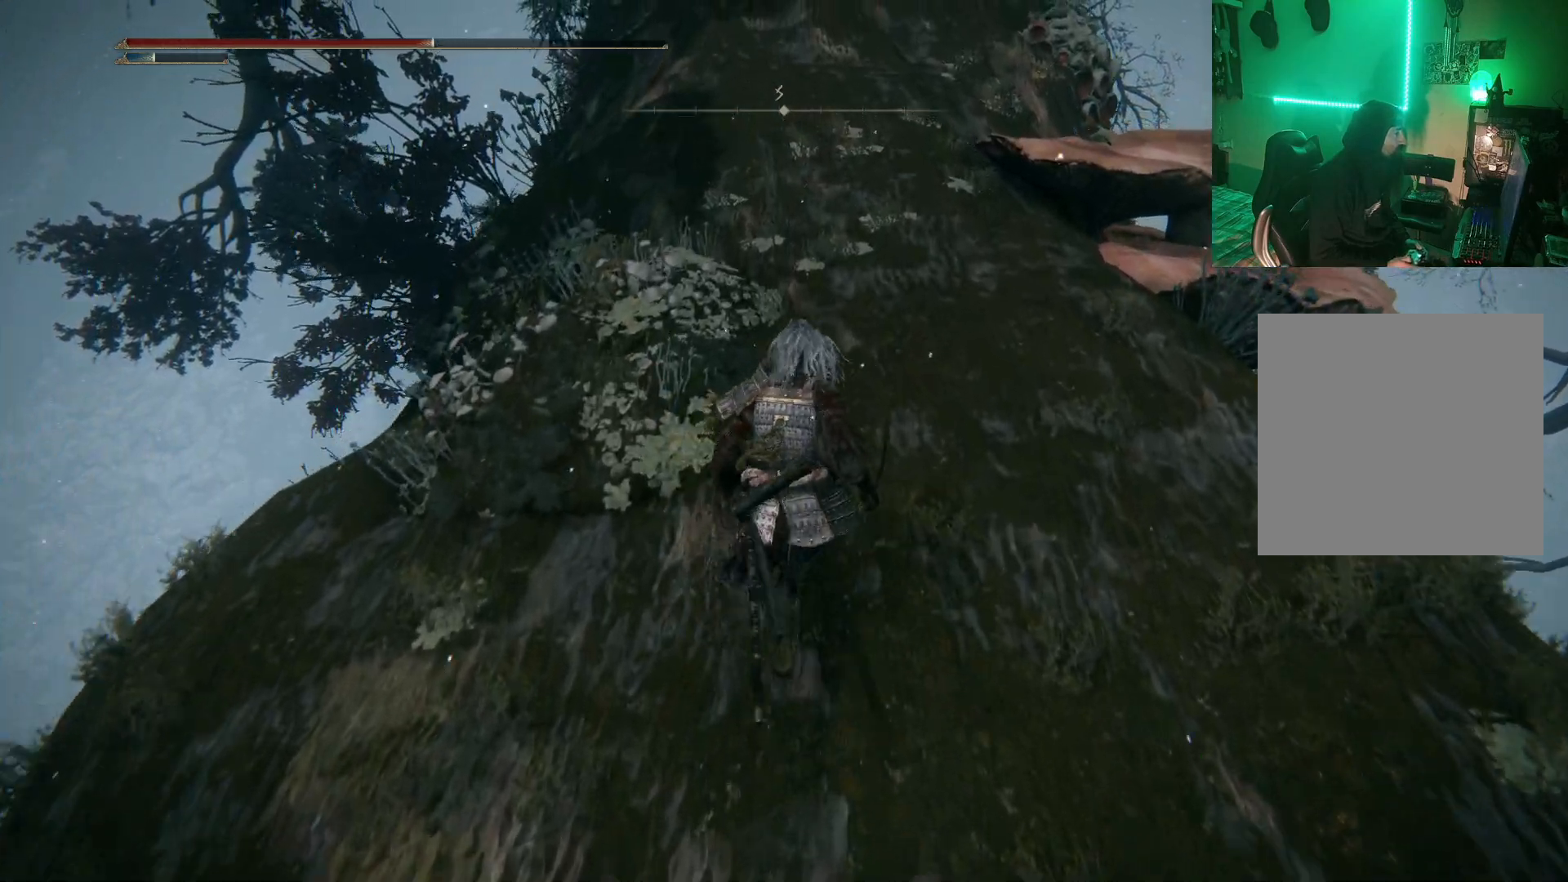
{"buttons": ["B"], "left_stick": "up", "right_stick": "center", "events": [[100, "right_stick", "up"], [233, "L2", "down"], [283, "L2", "up"], [300, "right_stick", "center"], [500, "B", "down"]]}
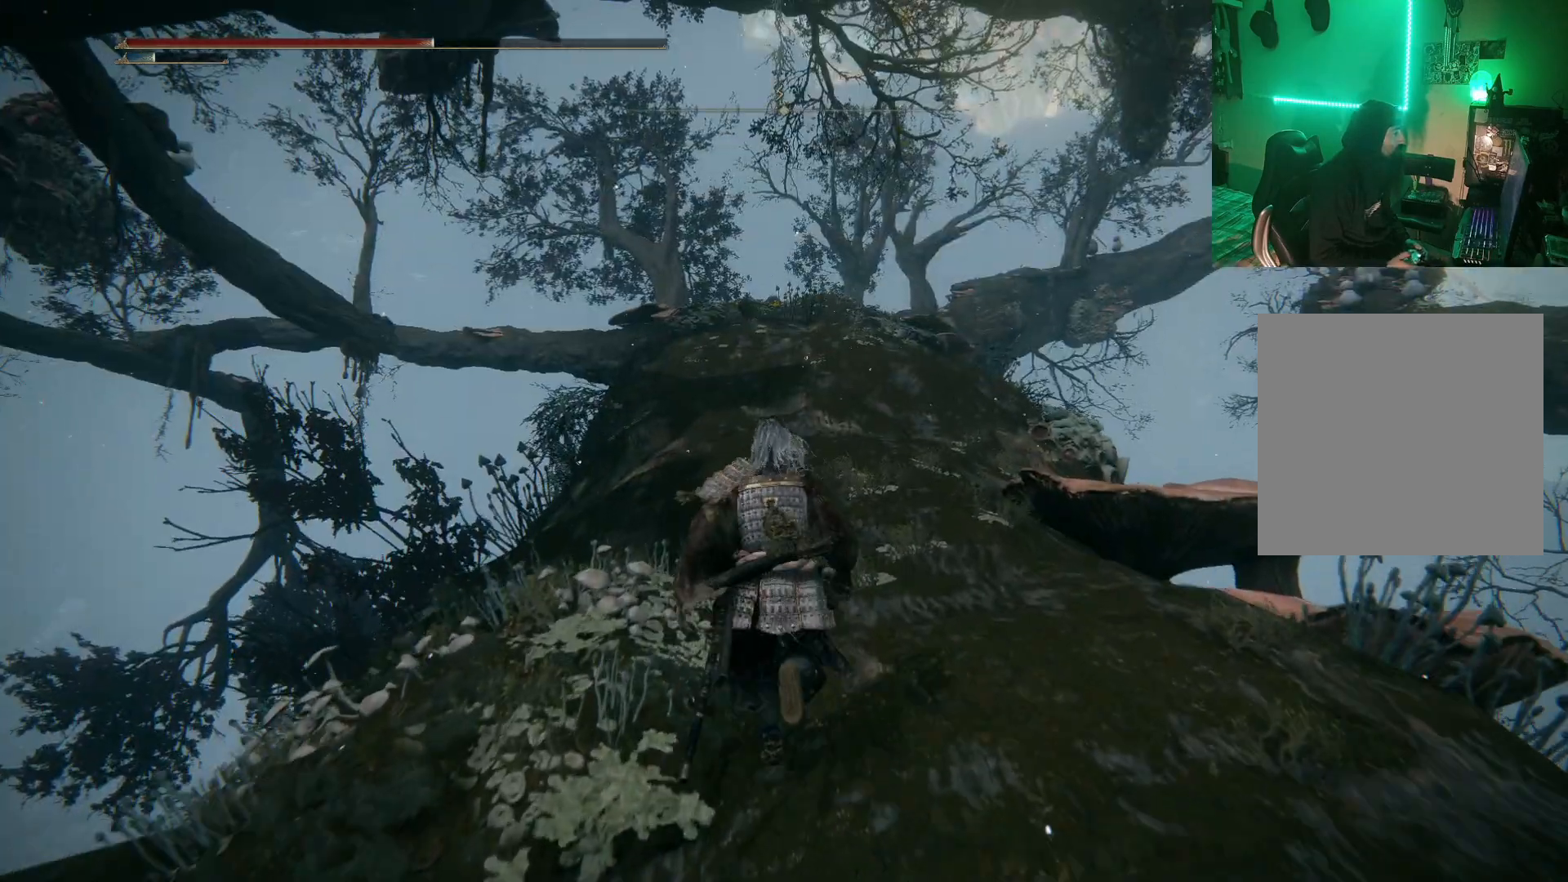
{"buttons": ["B"], "left_stick": "up", "right_stick": "center", "events": [[100, "B", "up"], [183, "B", "down"]]}
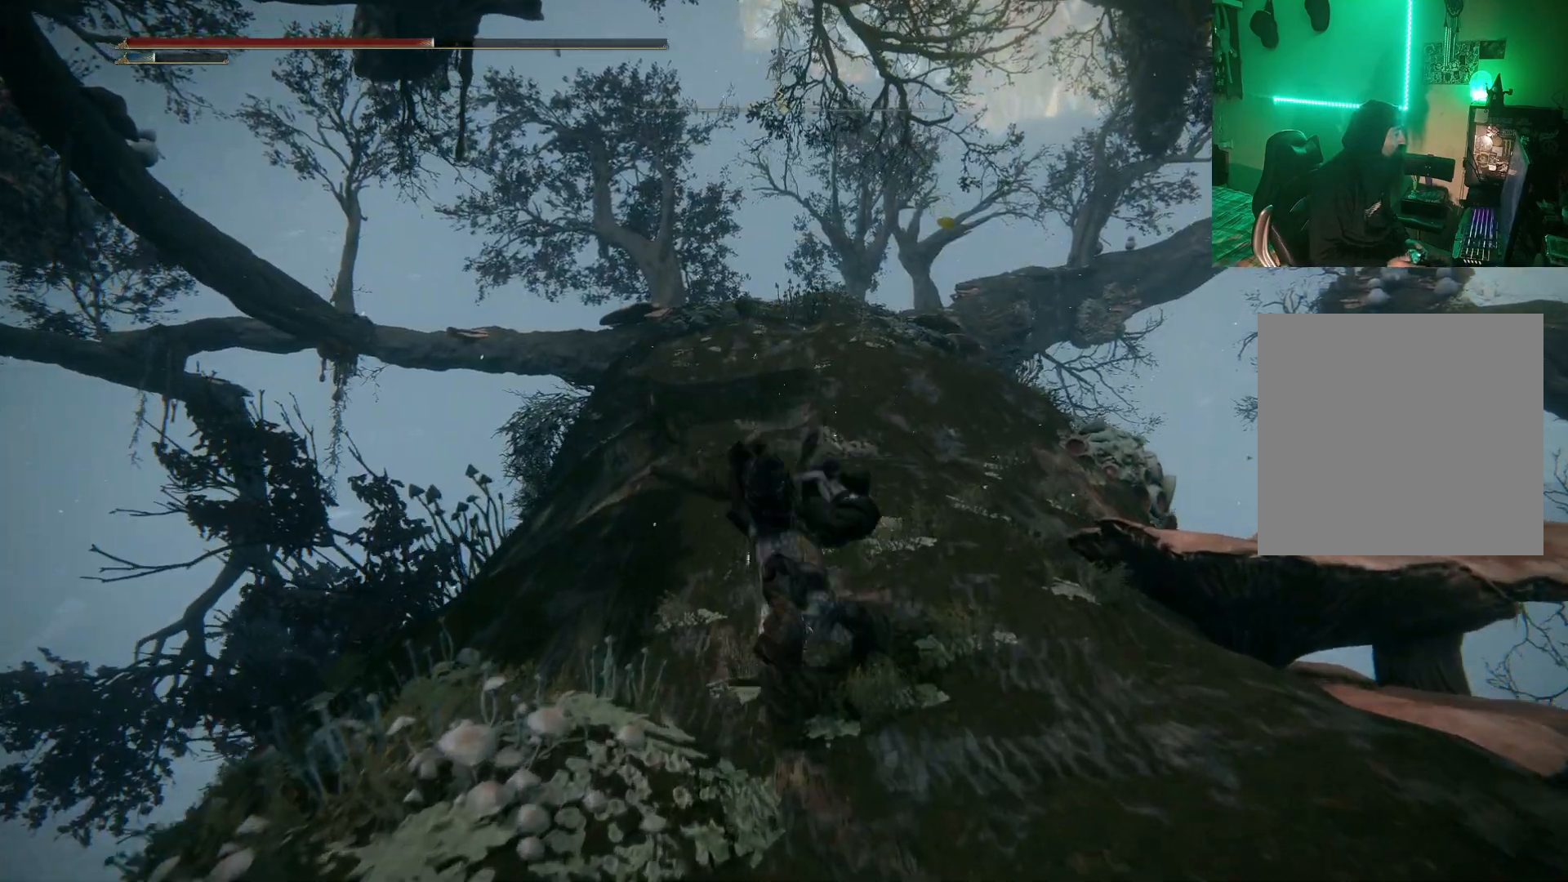
{"buttons": [], "left_stick": "up", "right_stick": "down-left", "events": [[133, "B", "up"], [233, "right_stick", "left"], [283, "right_stick", "down-left"]]}
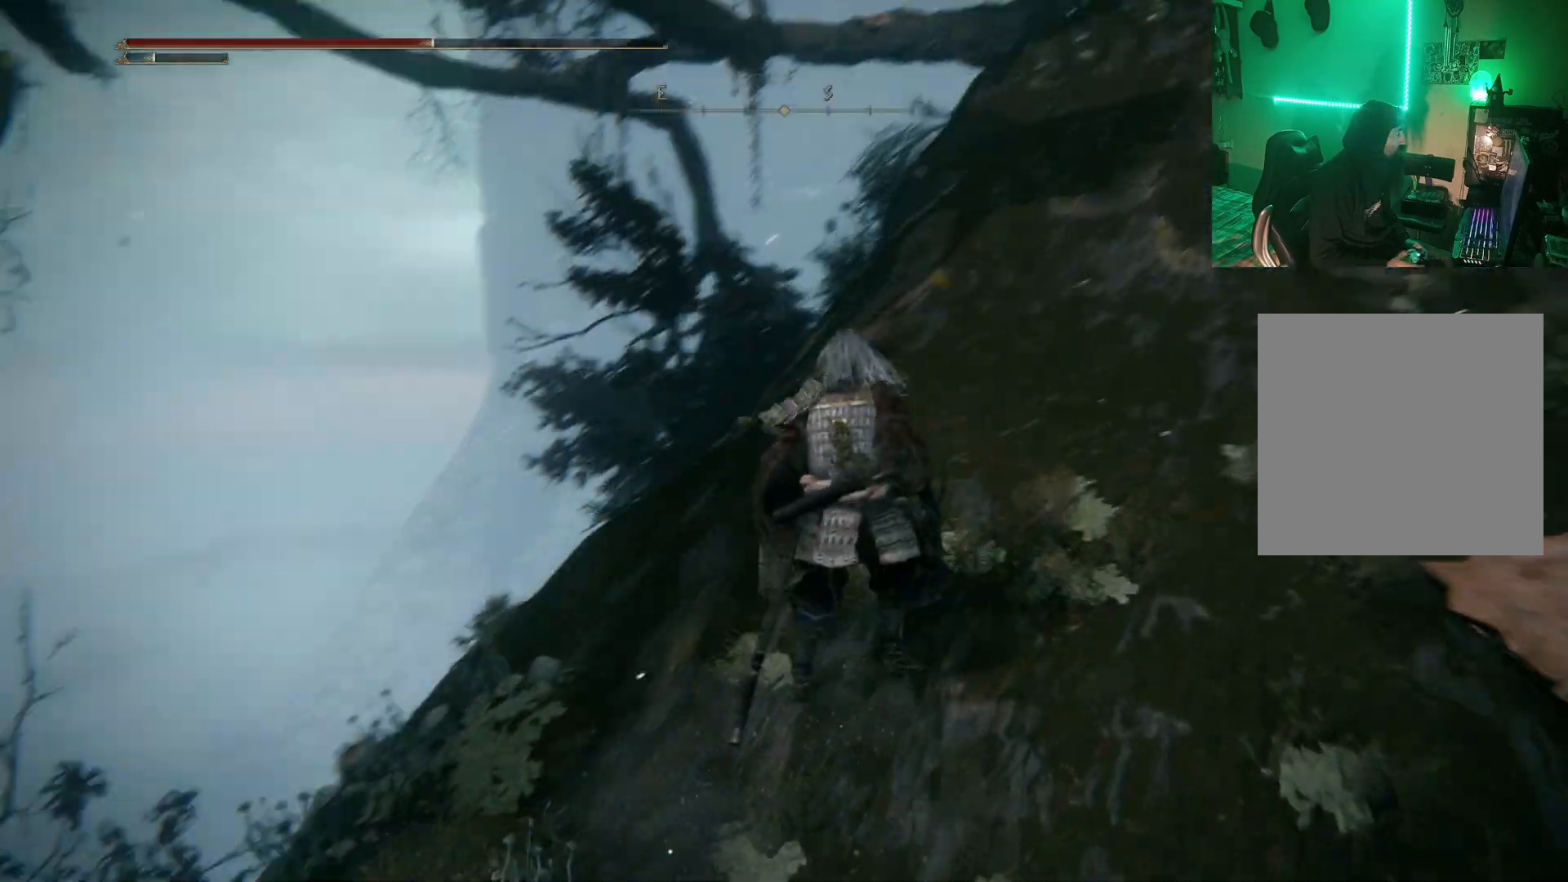
{"buttons": [], "left_stick": "center", "right_stick": "up-left", "events": [[33, "right_stick", "center"], [83, "left_stick", "center"], [400, "right_stick", "up-left"]]}
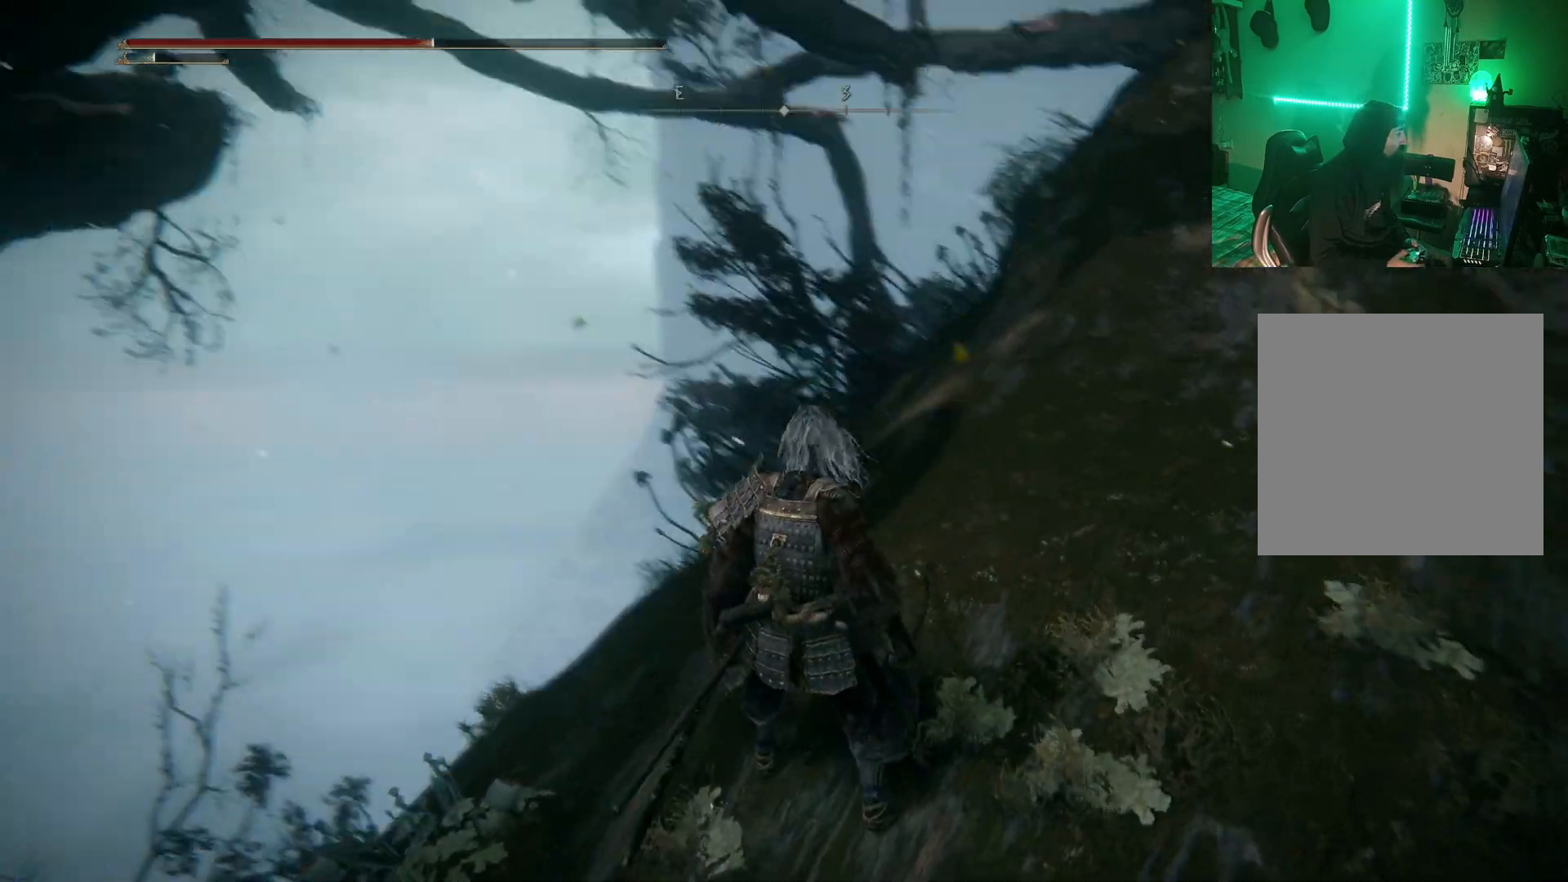
{"buttons": [], "left_stick": "center", "right_stick": "left", "events": [[167, "right_stick", "center"], [417, "right_stick", "left"]]}
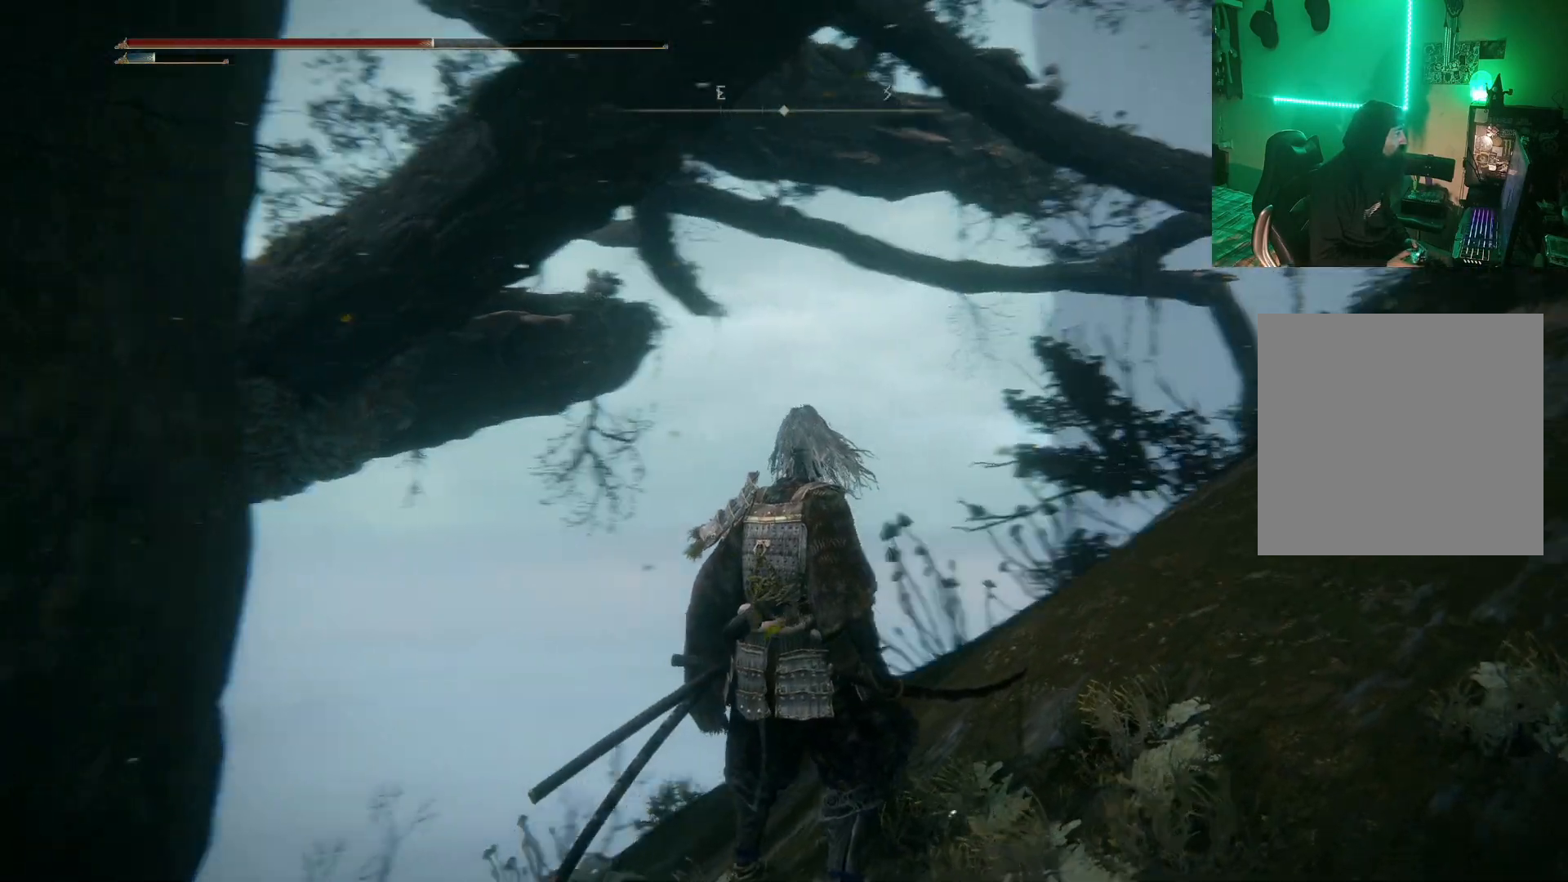
{"buttons": [], "left_stick": "center", "right_stick": "center", "events": [[83, "right_stick", "center"]]}
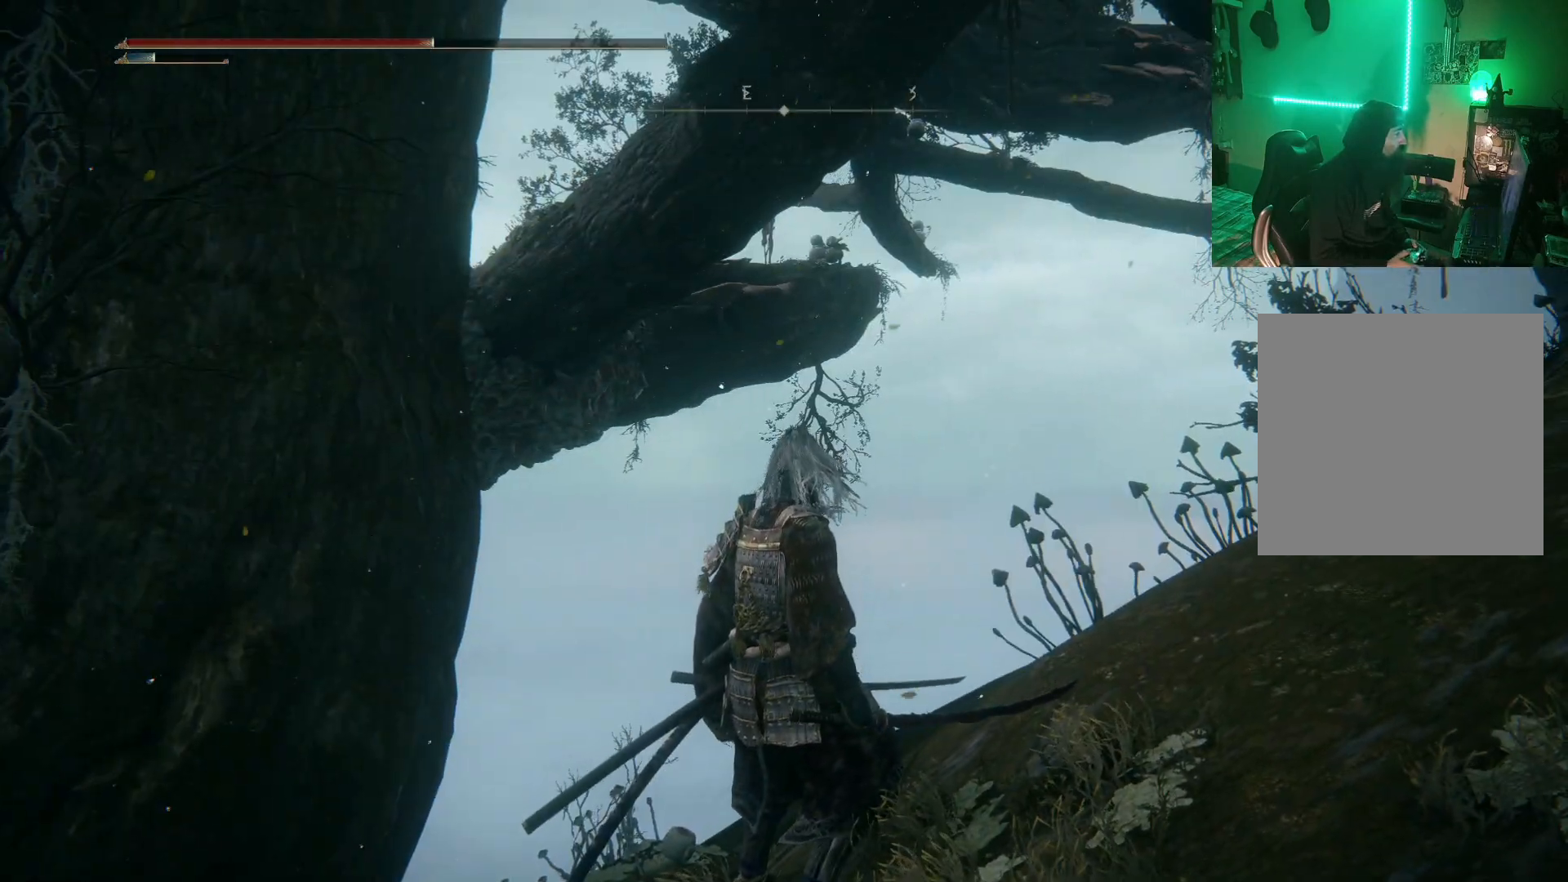
{"buttons": [], "left_stick": "center", "right_stick": "right", "events": [[83, "right_stick", "right"]]}